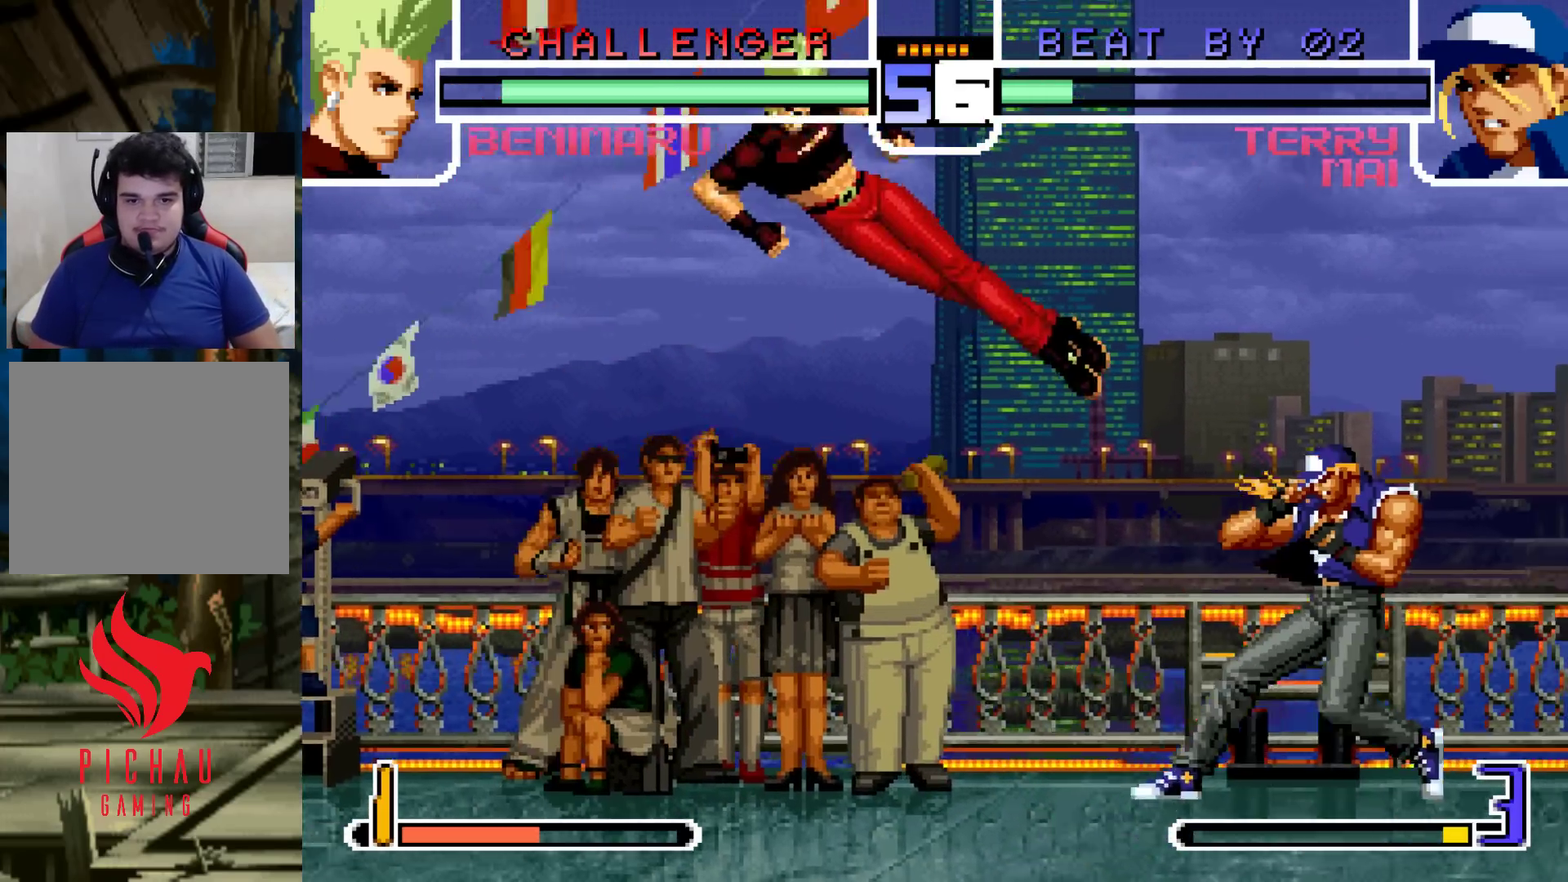
Gameplay with a controller (arcade stick); each line is a JSON object with the inputs held at the frame after it. "events" lists button and stick changes between this image and that frame as [ms after this image, input, new state], when the widget could be followed in between. Not read: L3 R3.
{"buttons": [], "left_stick": "down-left", "events": [[83, "left_stick", "down-left"], [233, "TRIANGLE", "down"], [300, "TRIANGLE", "up"]]}
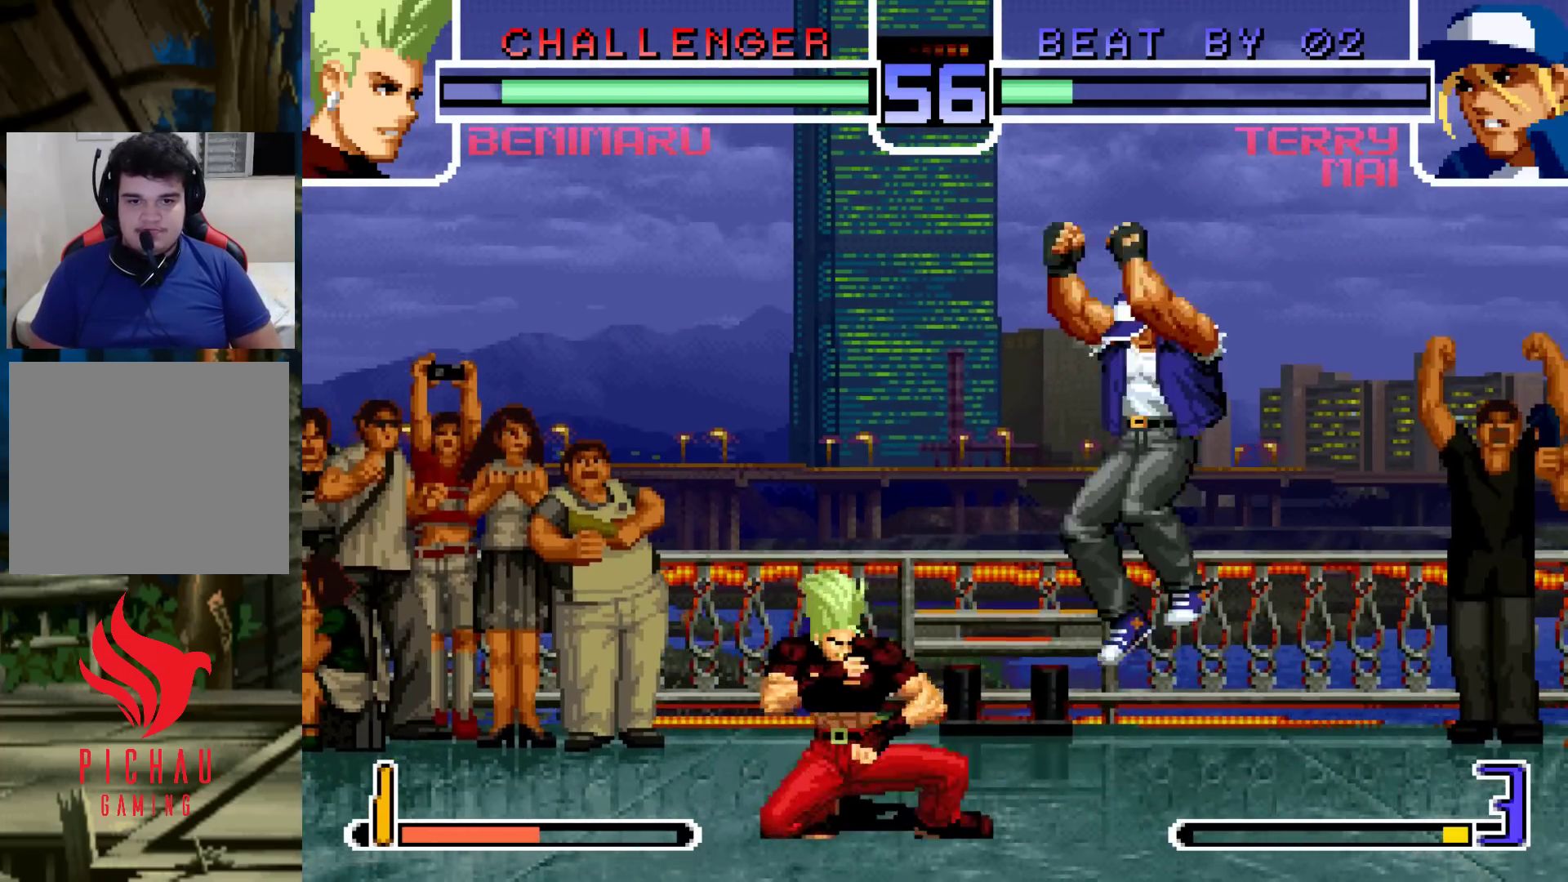
{"buttons": [], "left_stick": "down-left", "events": [[200, "left_stick", "left"], [267, "TRIANGLE", "down"], [350, "TRIANGLE", "up"], [450, "left_stick", "down-left"]]}
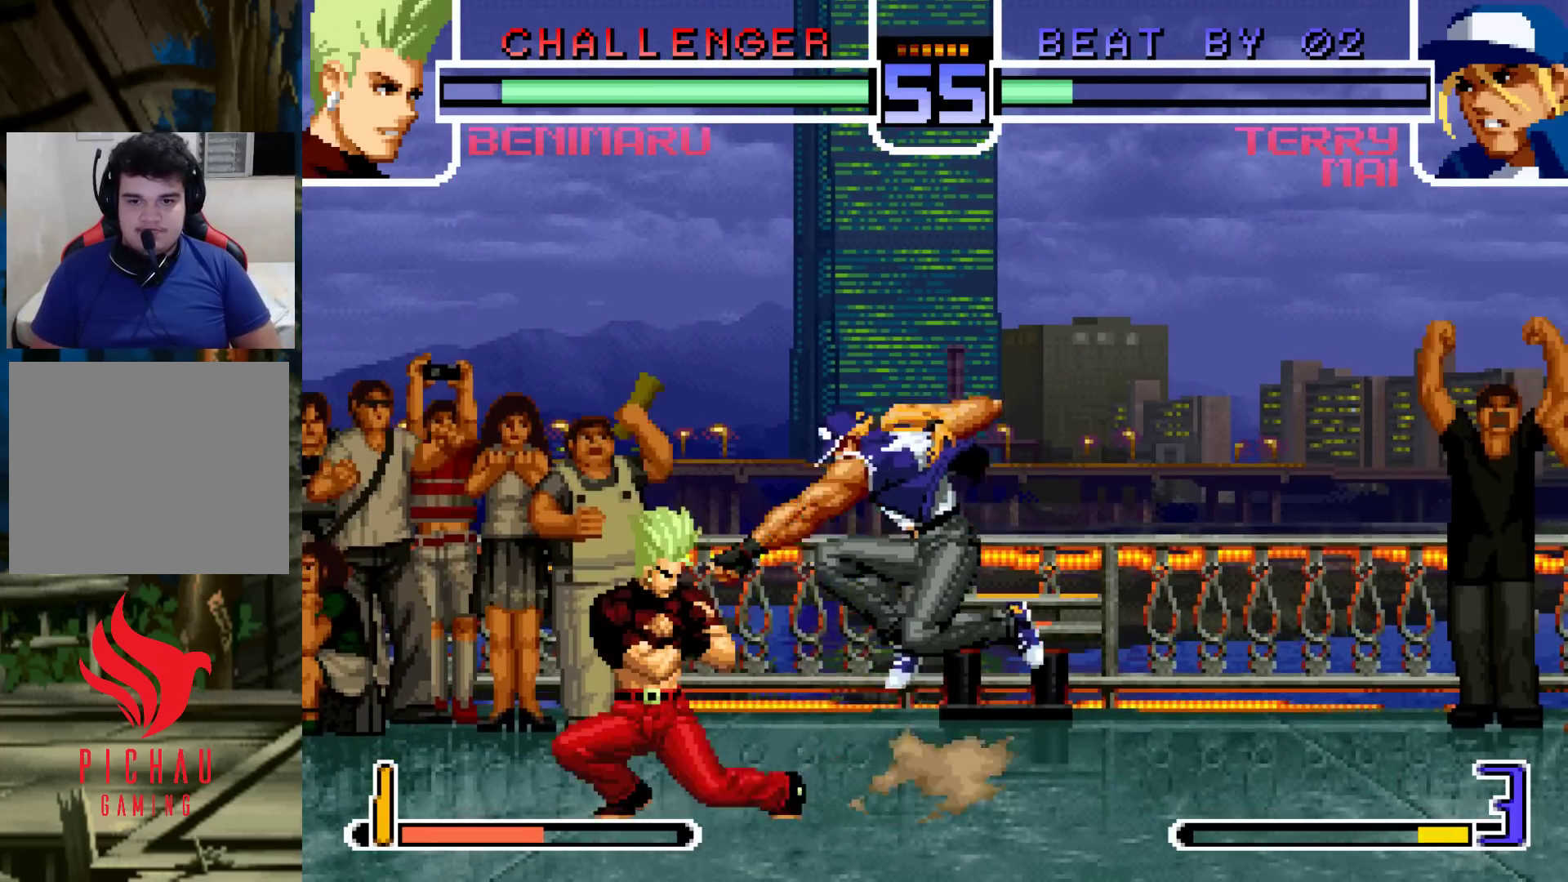
{"buttons": [], "left_stick": "down-left", "events": []}
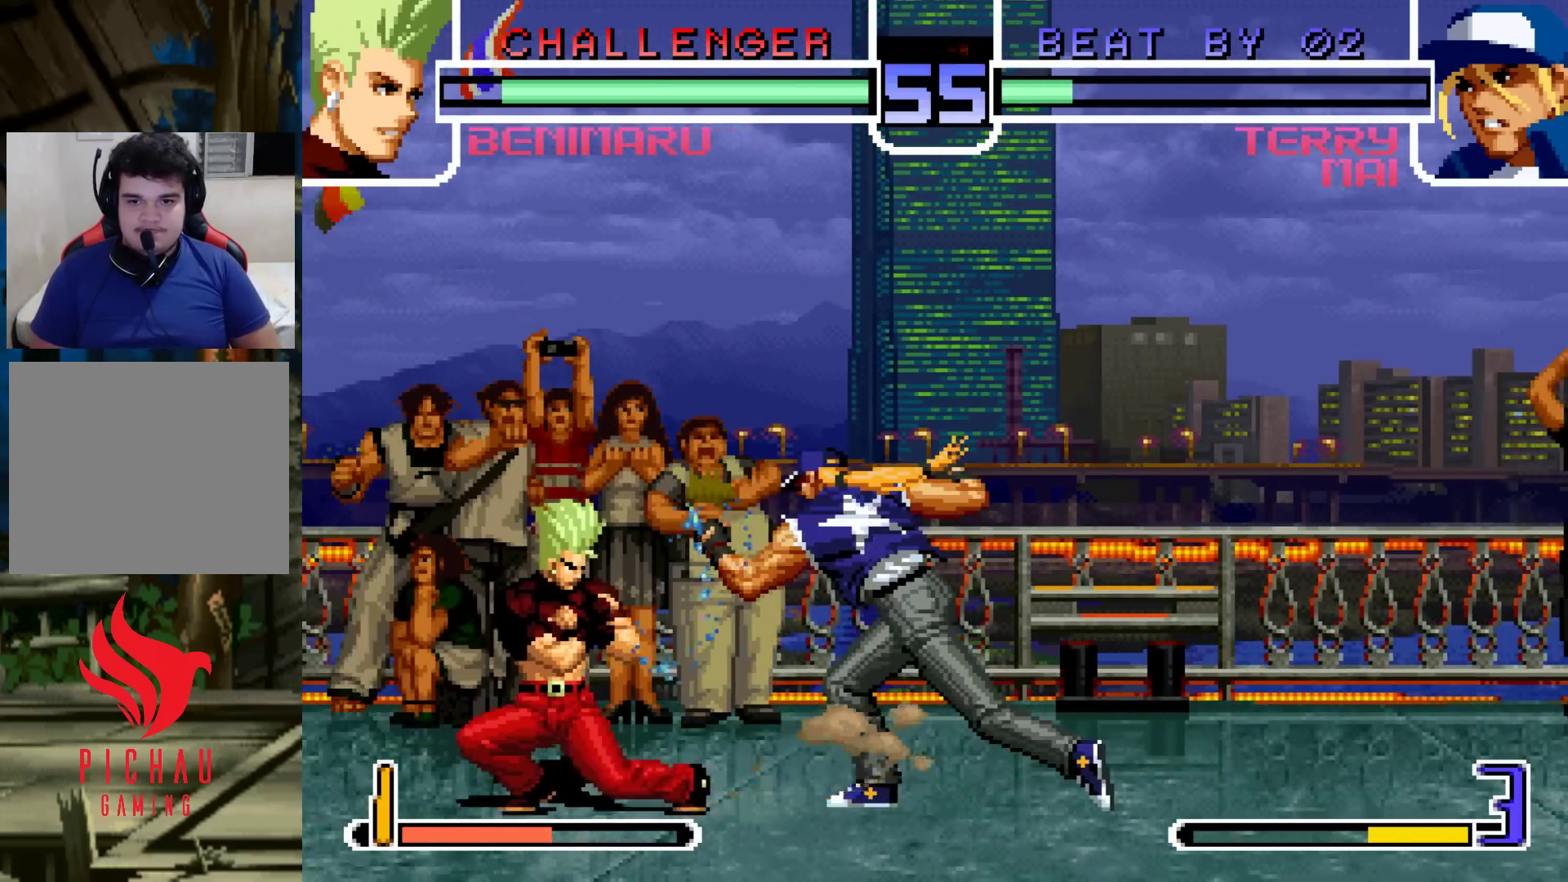
{"buttons": [], "left_stick": "down-left", "events": []}
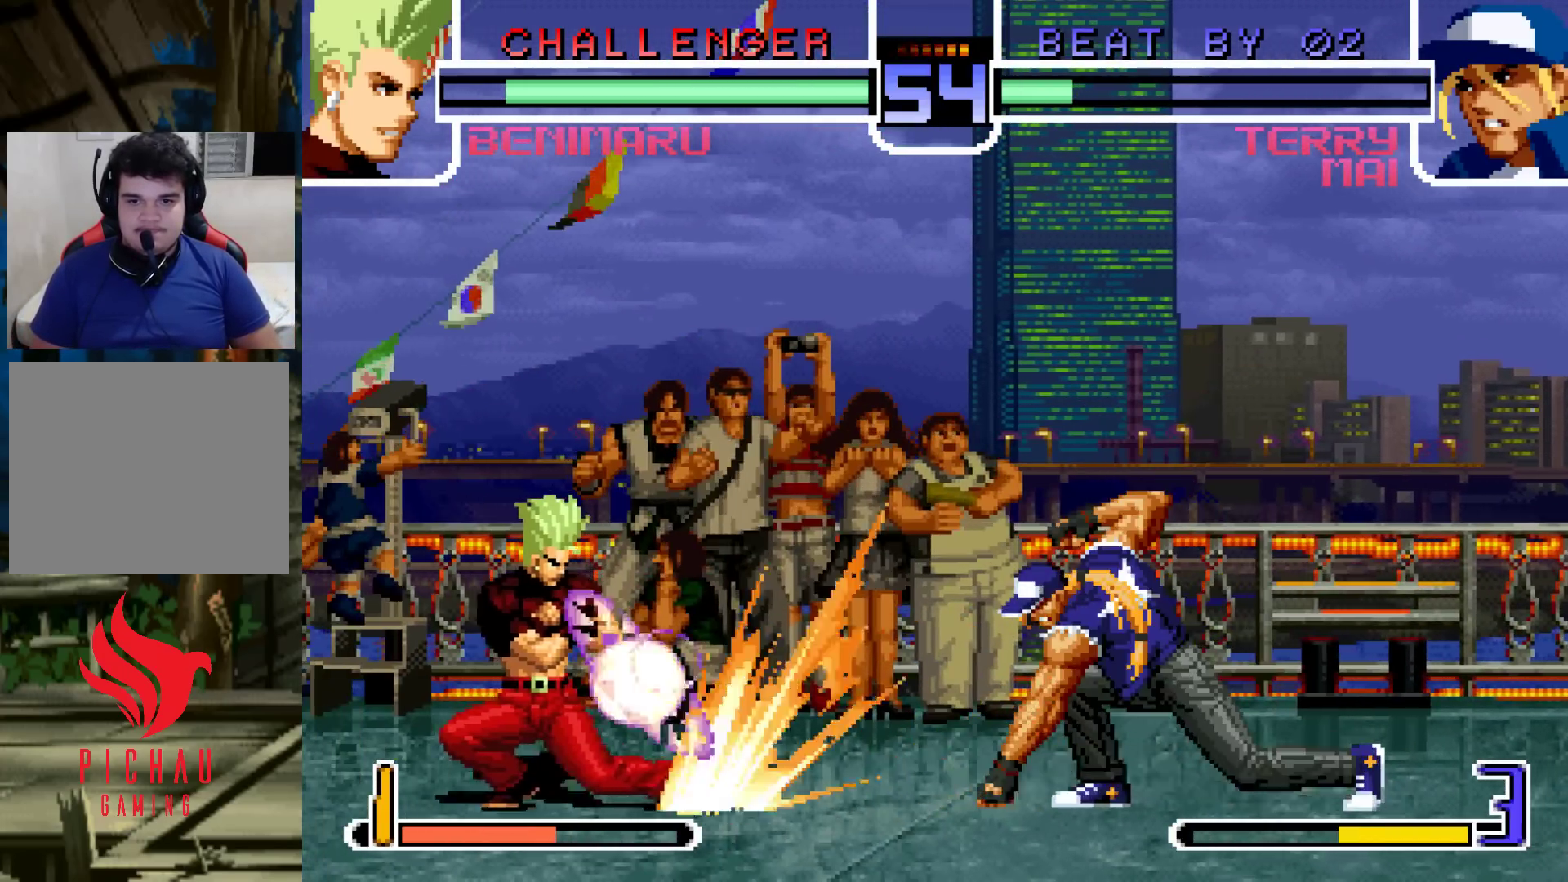
{"buttons": [], "left_stick": "center", "events": [[300, "left_stick", "center"]]}
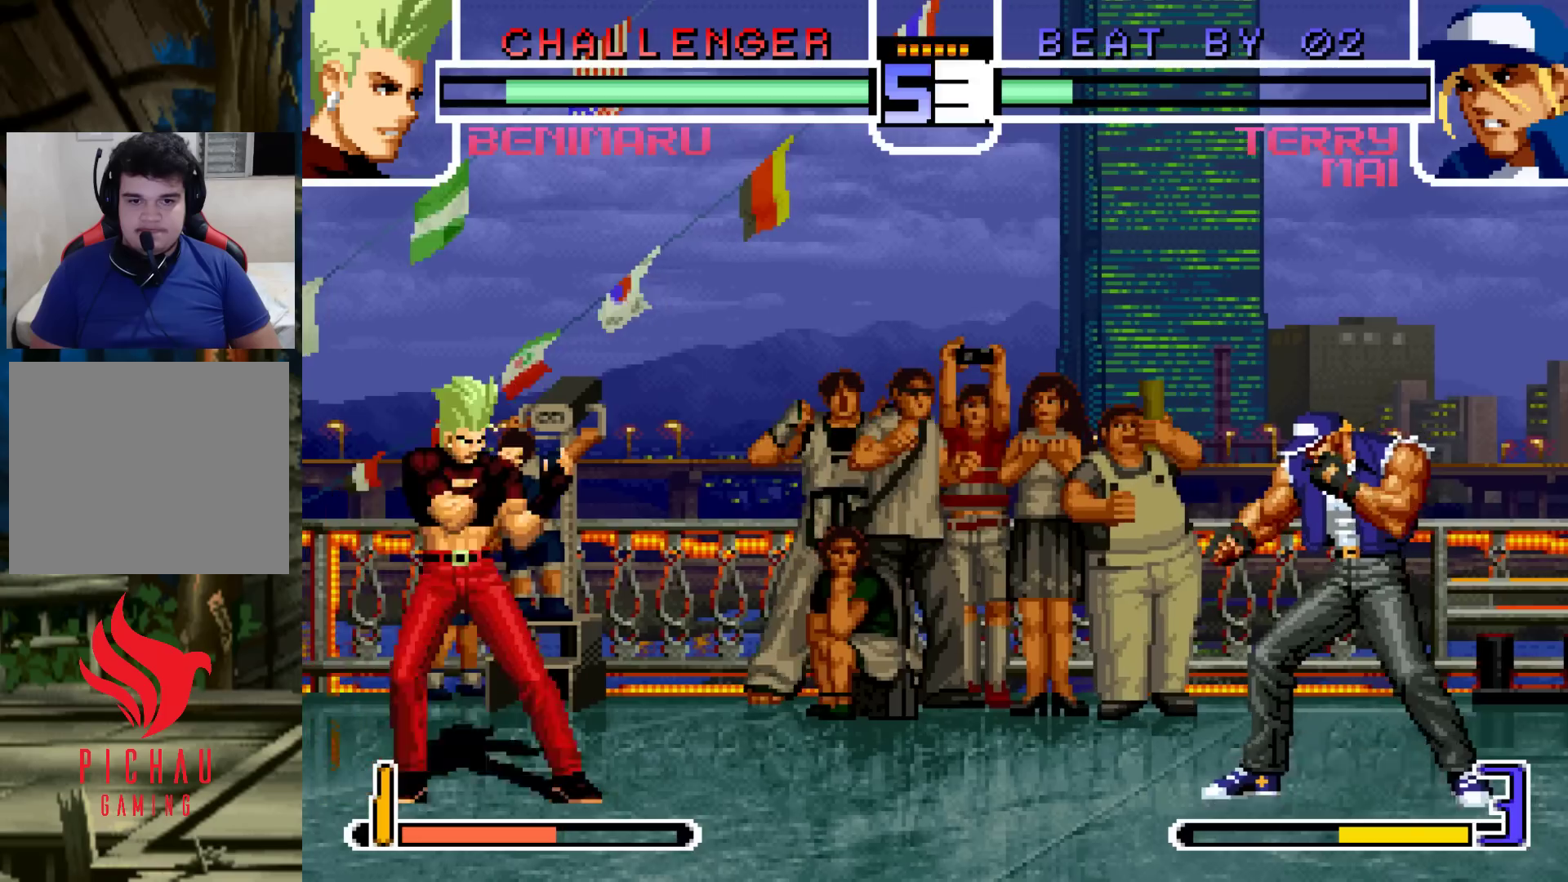
{"buttons": [], "left_stick": "right", "events": [[17, "left_stick", "left"], [283, "left_stick", "center"], [433, "left_stick", "right"]]}
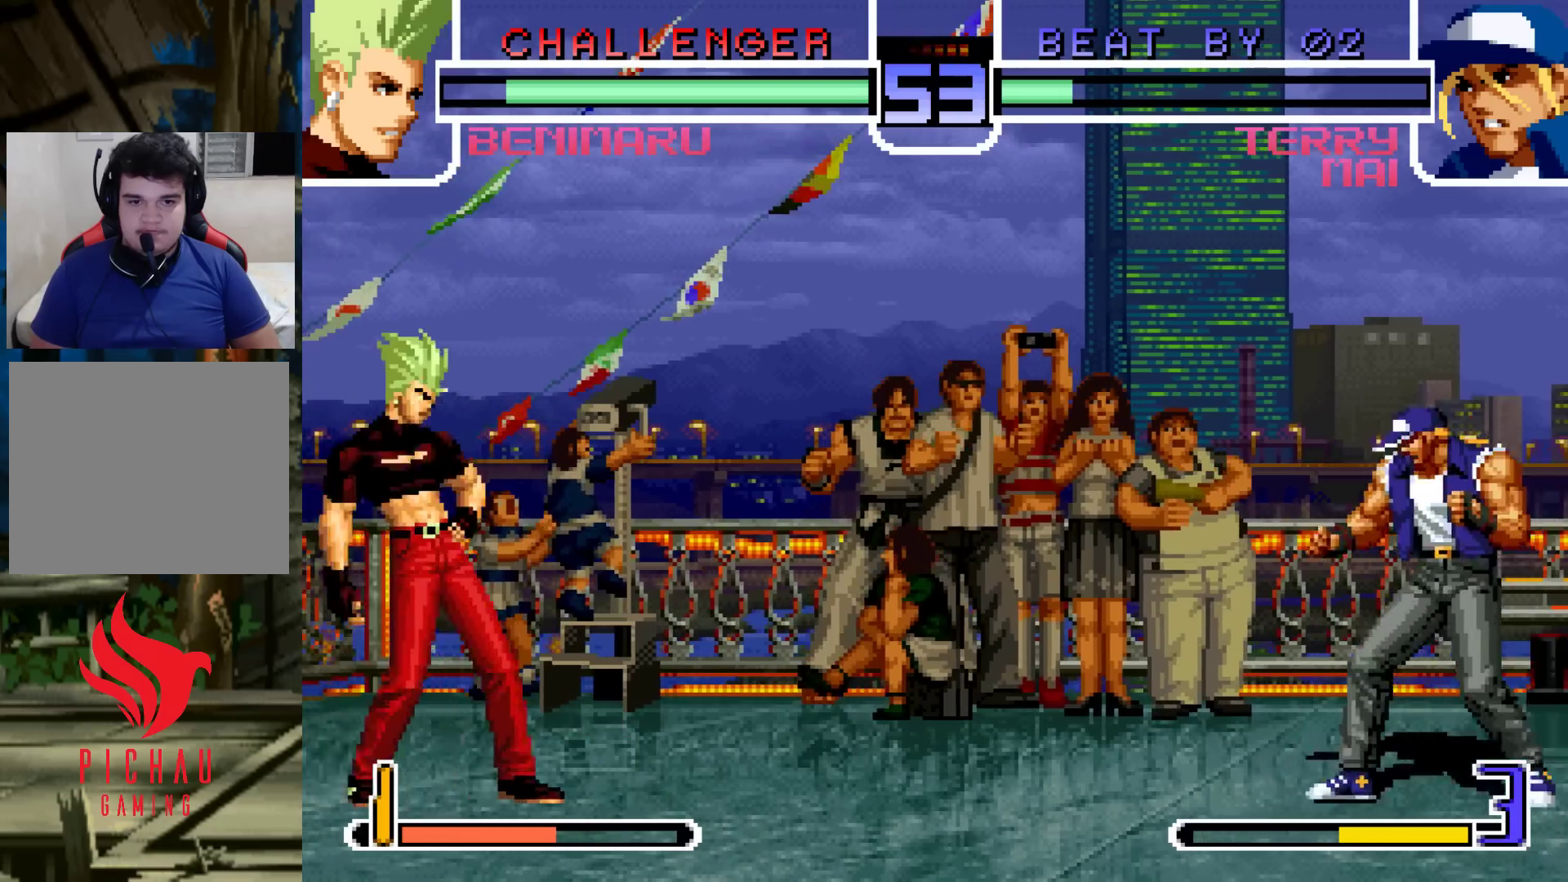
{"buttons": [], "left_stick": "center", "events": [[17, "left_stick", "center"], [83, "left_stick", "right"], [283, "left_stick", "down-left"], [500, "left_stick", "center"]]}
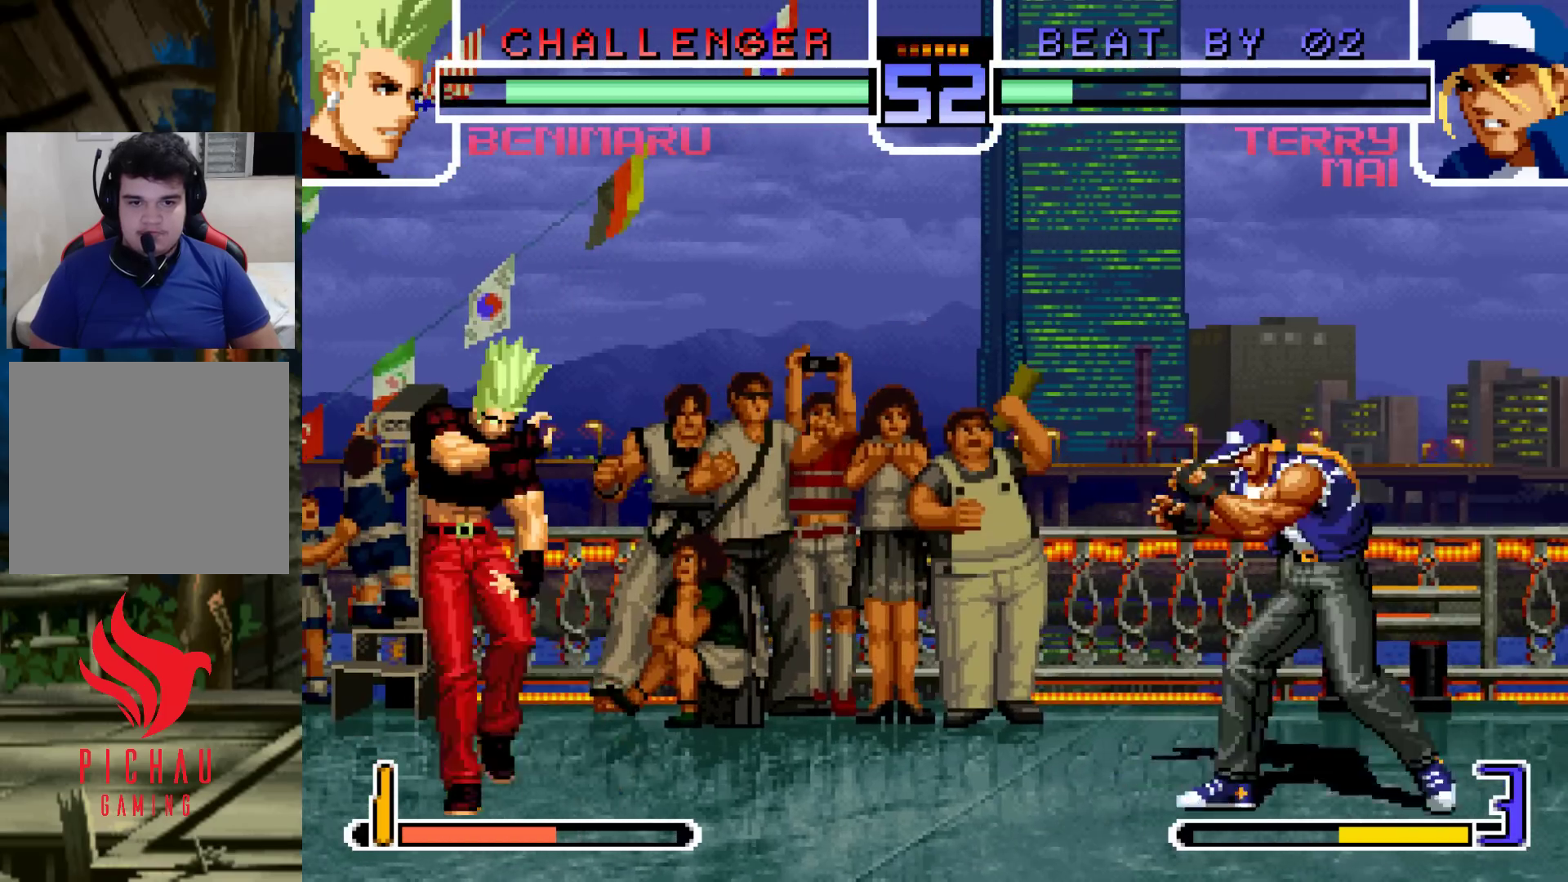
{"buttons": [], "left_stick": "center", "events": [[400, "left_stick", "left"], [500, "left_stick", "center"]]}
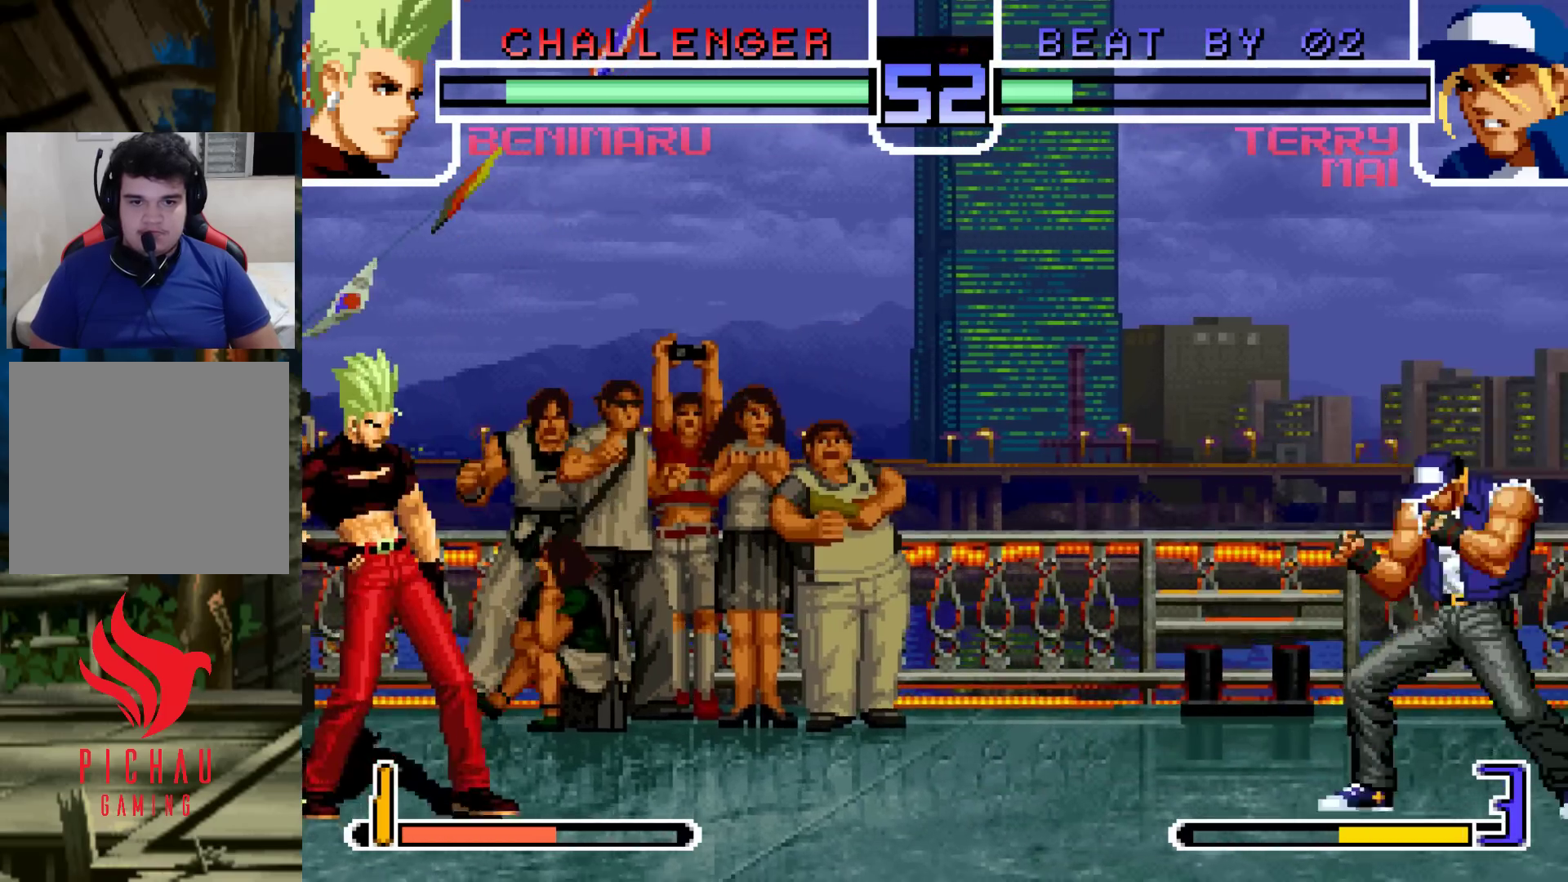
{"buttons": [], "left_stick": "up", "events": [[50, "left_stick", "right"], [167, "left_stick", "center"], [267, "left_stick", "left"], [483, "left_stick", "up"]]}
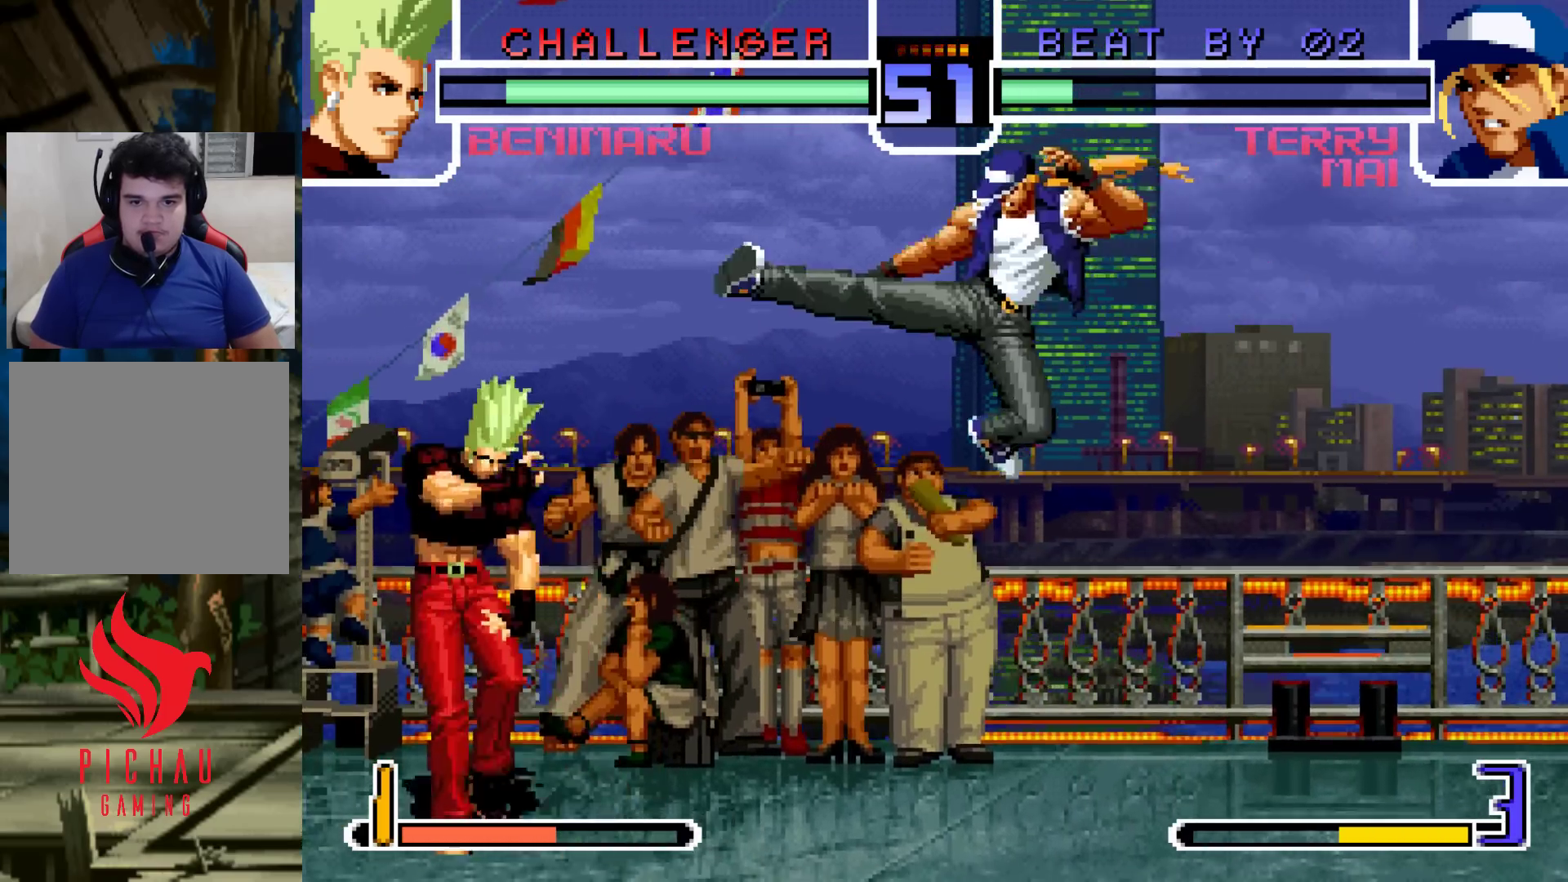
{"buttons": [], "left_stick": "down-left", "events": [[50, "left_stick", "center"], [317, "SQUARE", "down"], [383, "SQUARE", "up"], [433, "left_stick", "down-left"]]}
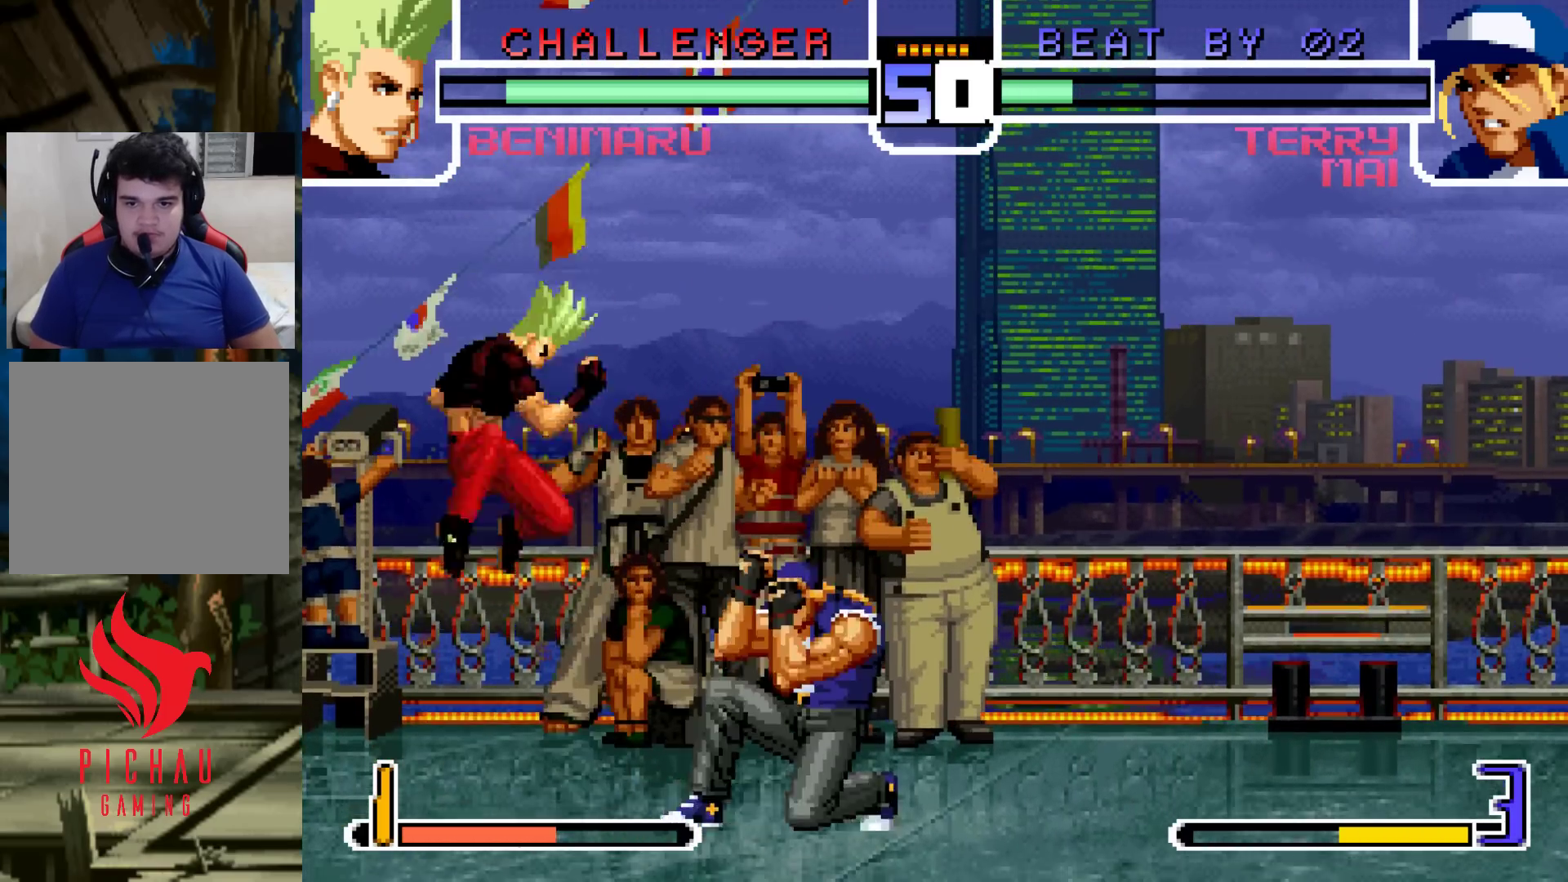
{"buttons": [], "left_stick": "up", "events": [[33, "TRIANGLE", "down"], [117, "TRIANGLE", "up"], [433, "left_stick", "right"], [500, "left_stick", "up"]]}
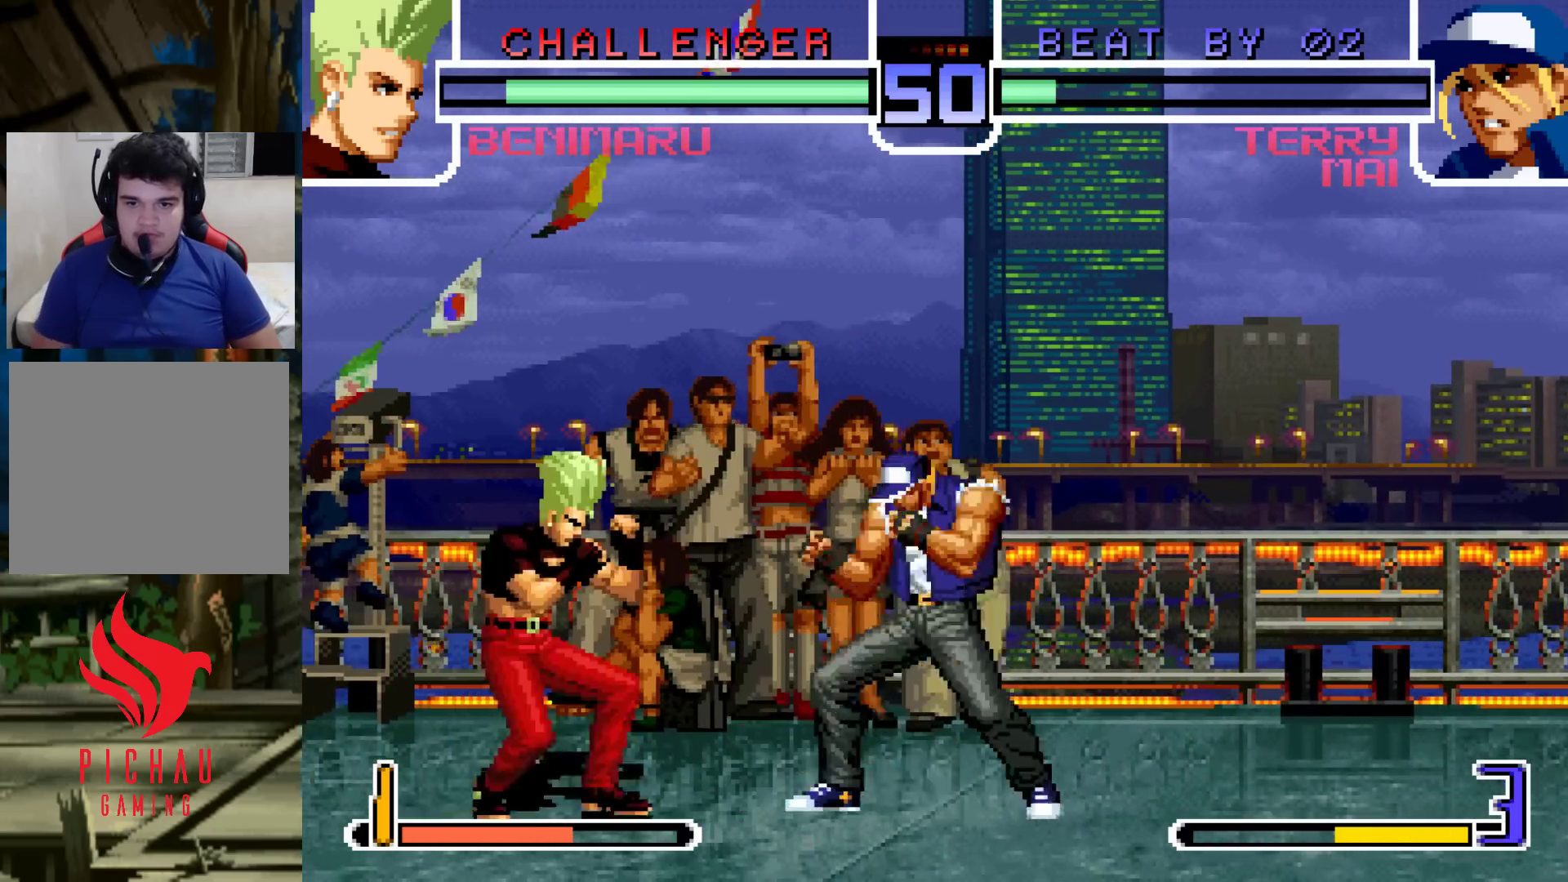
{"buttons": ["TRIANGLE"], "left_stick": "down-left", "events": [[17, "left_stick", "center"], [383, "left_stick", "down-left"], [467, "TRIANGLE", "down"]]}
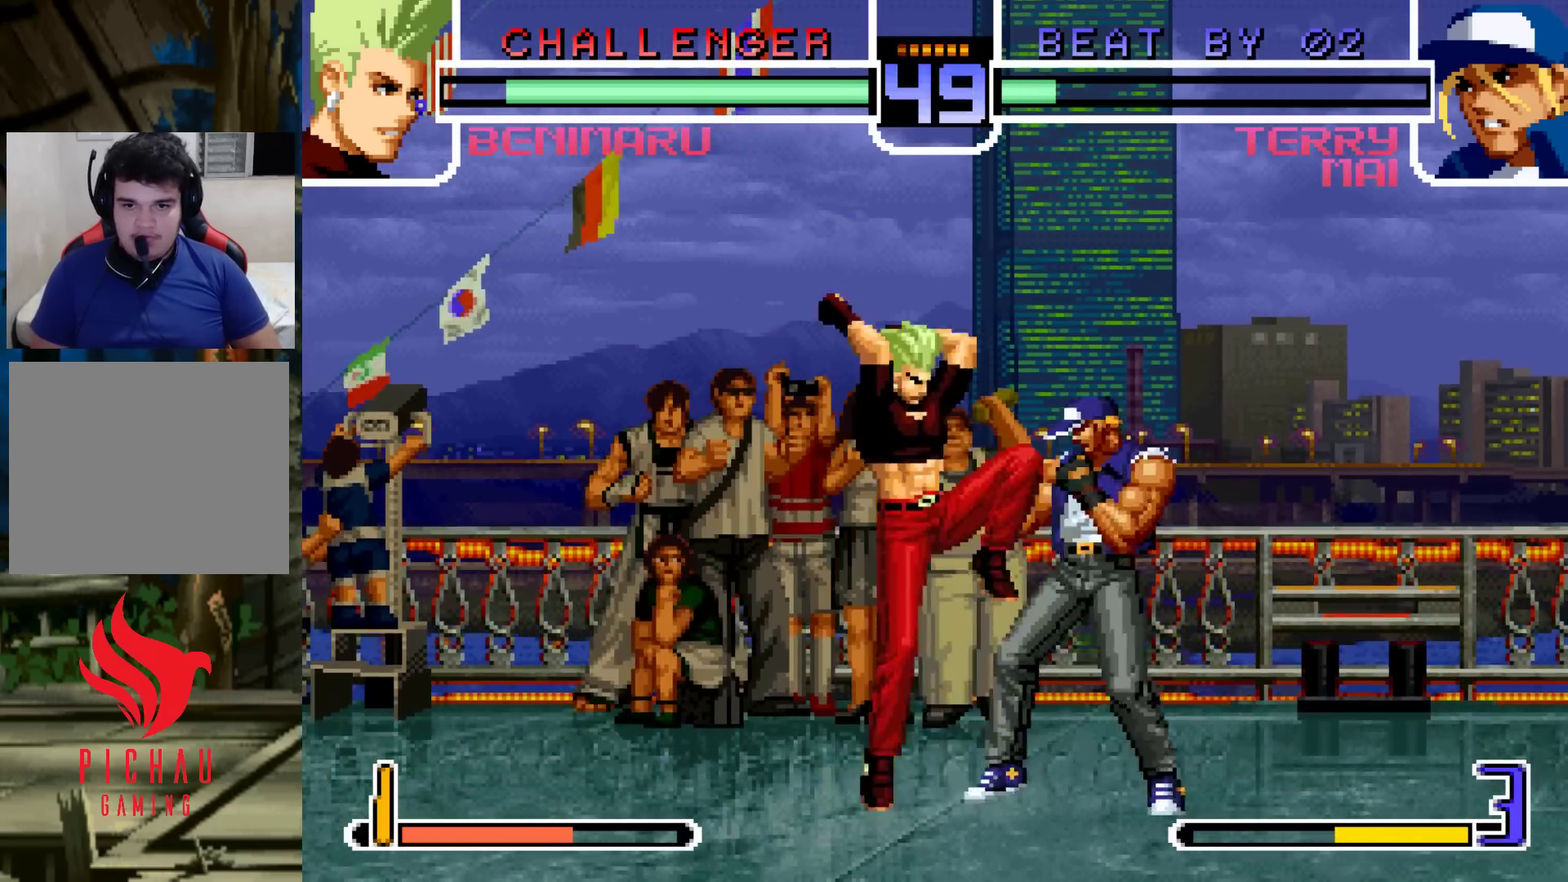
{"buttons": [], "left_stick": "center", "events": [[17, "TRIANGLE", "up"], [183, "TRIANGLE", "down"], [250, "TRIANGLE", "up"], [283, "left_stick", "down-right"], [367, "TRIANGLE", "down"], [367, "left_stick", "up-right"], [450, "TRIANGLE", "up"], [467, "left_stick", "center"]]}
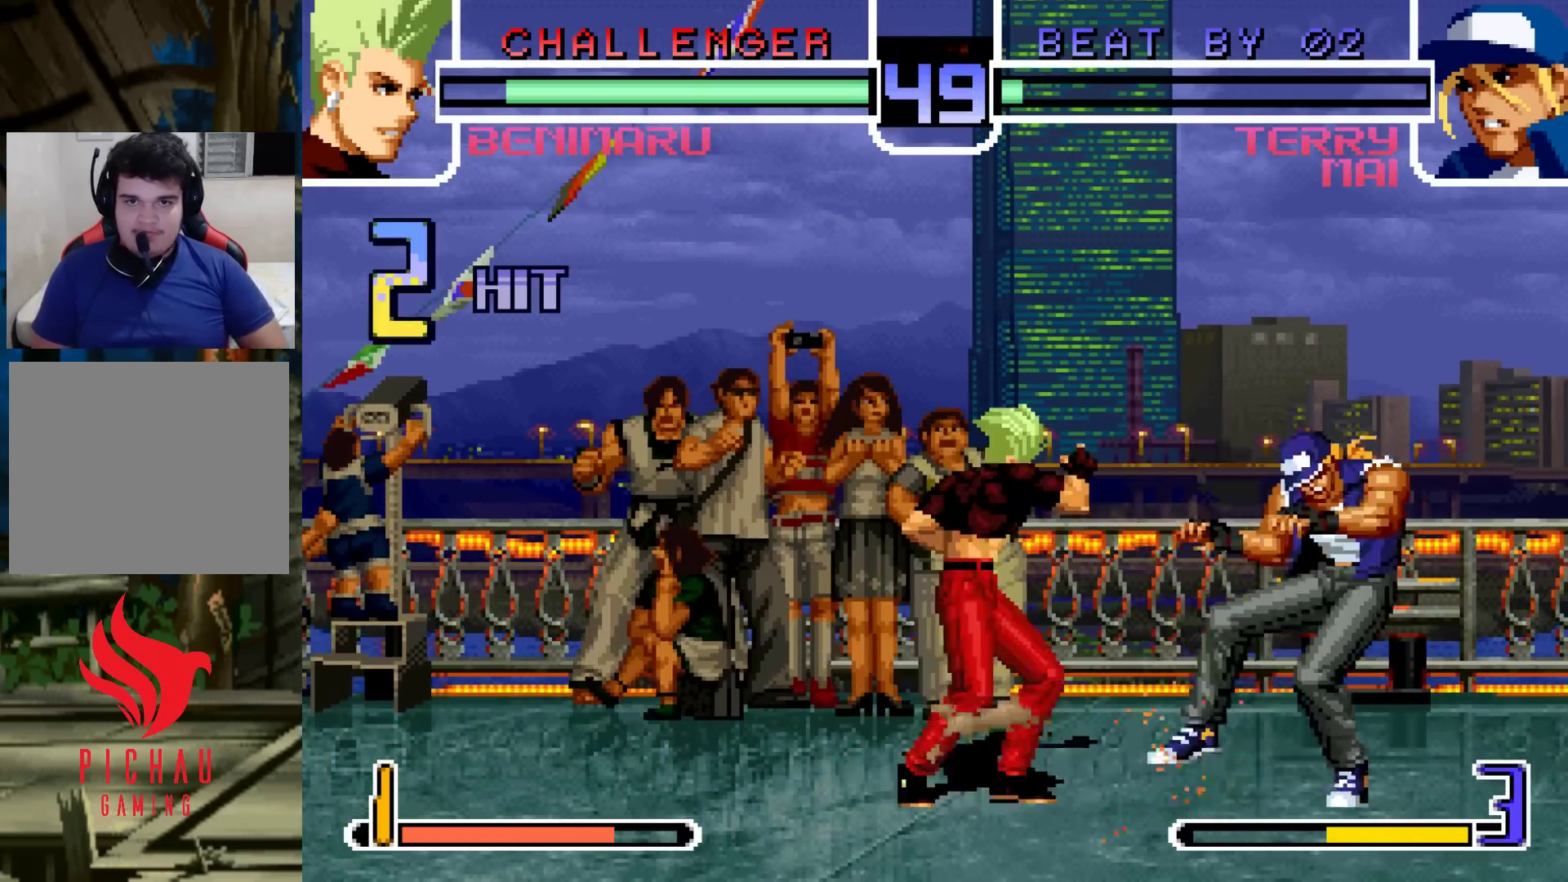
{"buttons": [], "left_stick": "center", "events": [[333, "SQUARE", "down"], [367, "CROSS", "down"], [400, "SQUARE", "up"], [417, "CROSS", "up"]]}
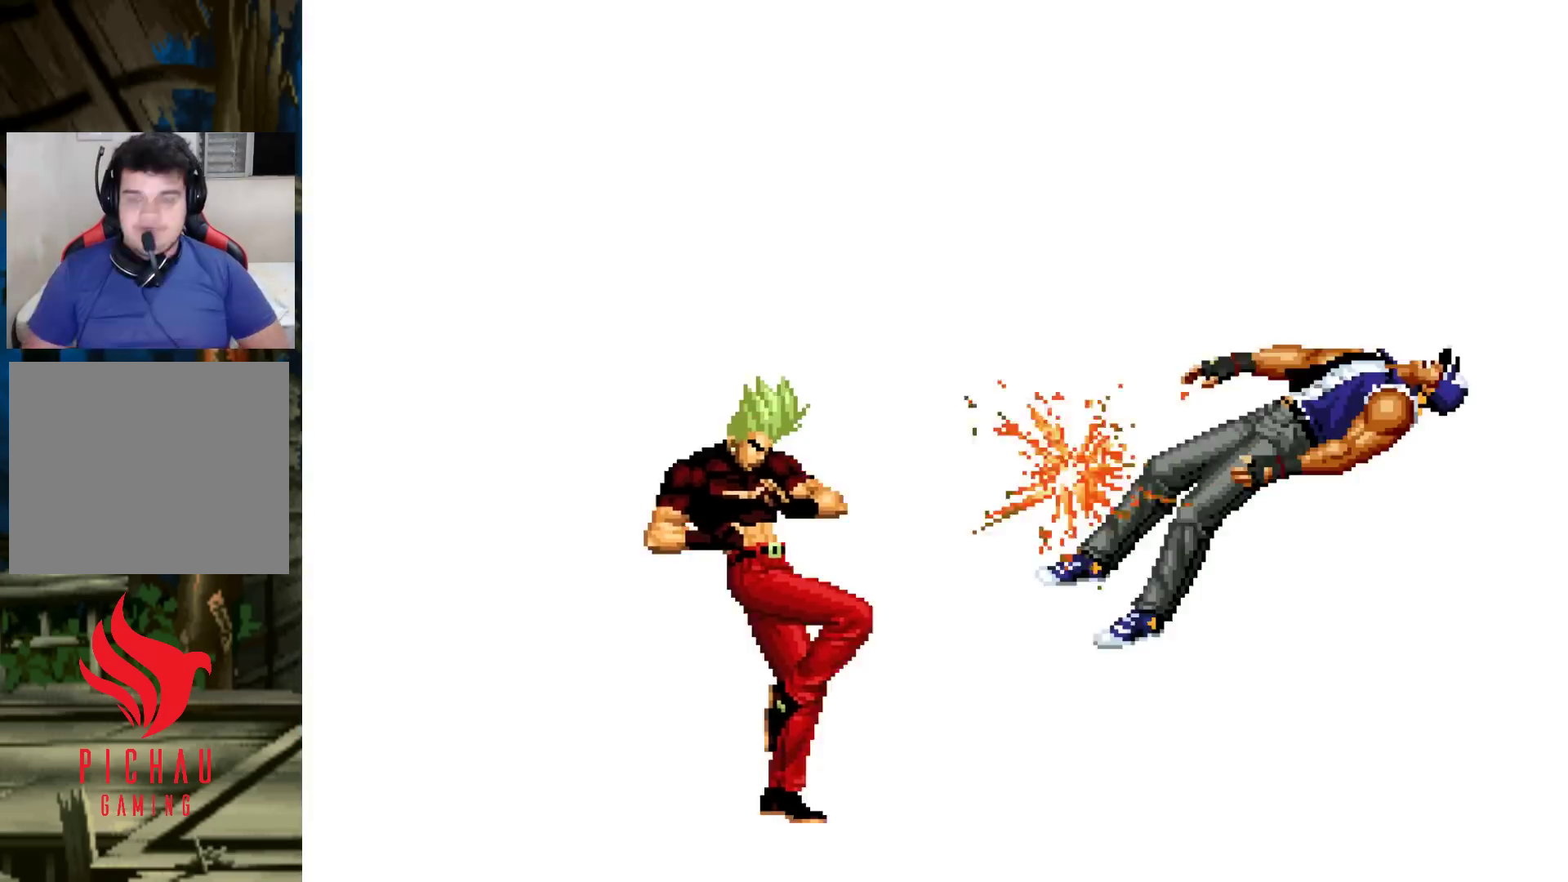
{"buttons": [], "left_stick": "center", "events": [[33, "SQUARE", "down"], [83, "SQUARE", "up"], [100, "CROSS", "down"], [117, "SQUARE", "down"], [217, "CROSS", "up"], [217, "SQUARE", "up"], [333, "SQUARE", "down"], [383, "CROSS", "down"], [400, "CROSS", "up"], [400, "SQUARE", "up"]]}
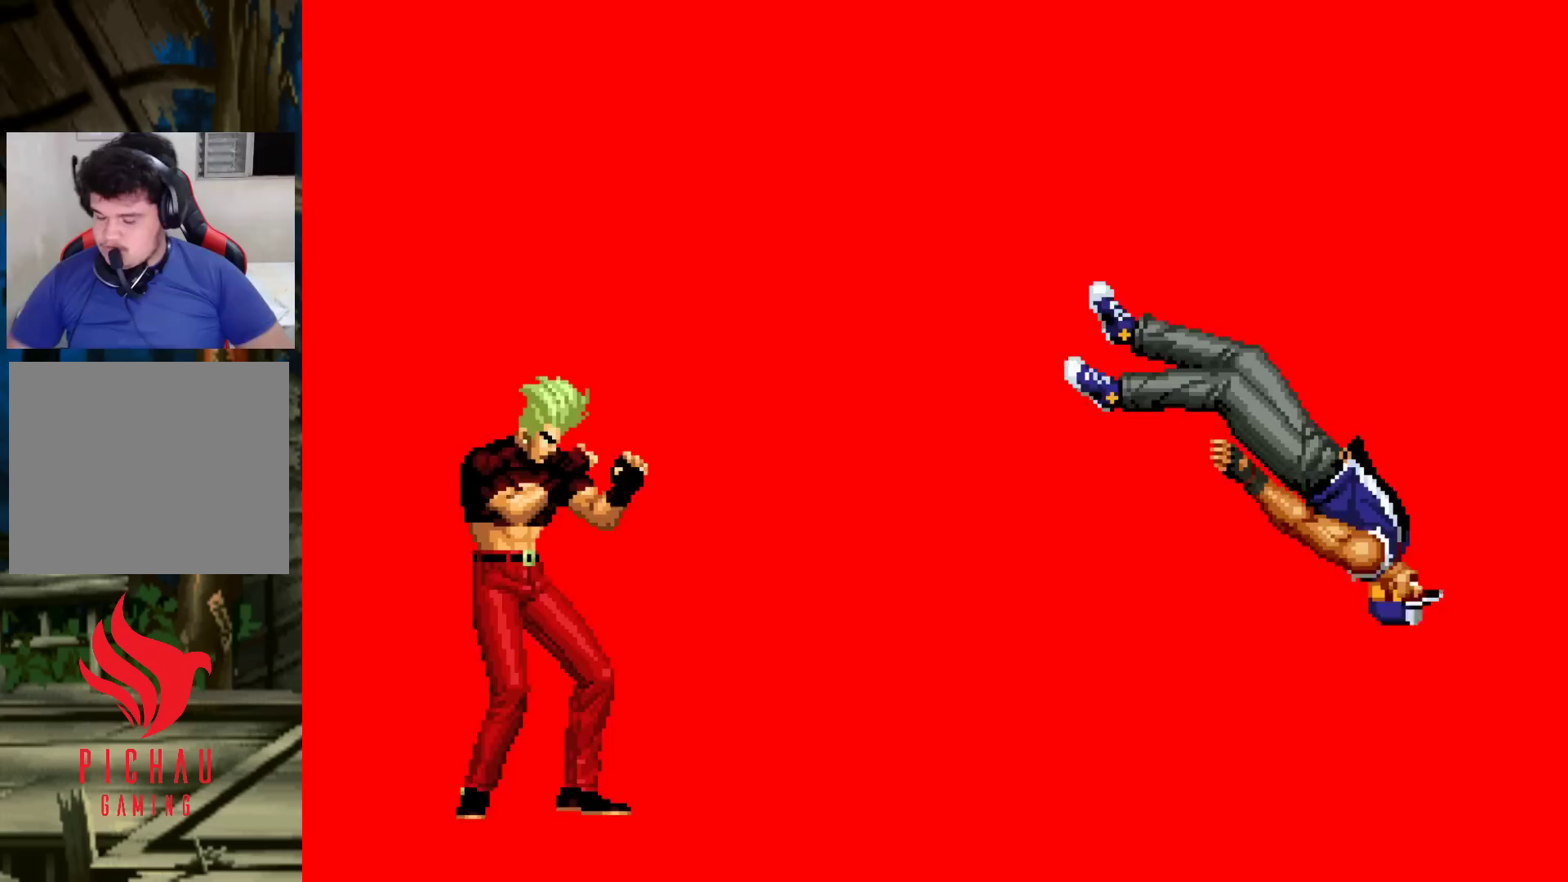
{"buttons": ["SQUARE"], "left_stick": "center", "events": [[33, "SQUARE", "down"], [67, "SQUARE", "up"], [100, "CROSS", "down"], [133, "CROSS", "up"], [167, "SQUARE", "down"], [250, "CROSS", "down"], [250, "SQUARE", "up"], [300, "SQUARE", "down"], [317, "TRIANGLE", "down"], [333, "CROSS", "up"], [333, "TRIANGLE", "up"], [367, "CROSS", "down"], [400, "SQUARE", "up"], [450, "CROSS", "up"], [483, "SQUARE", "down"]]}
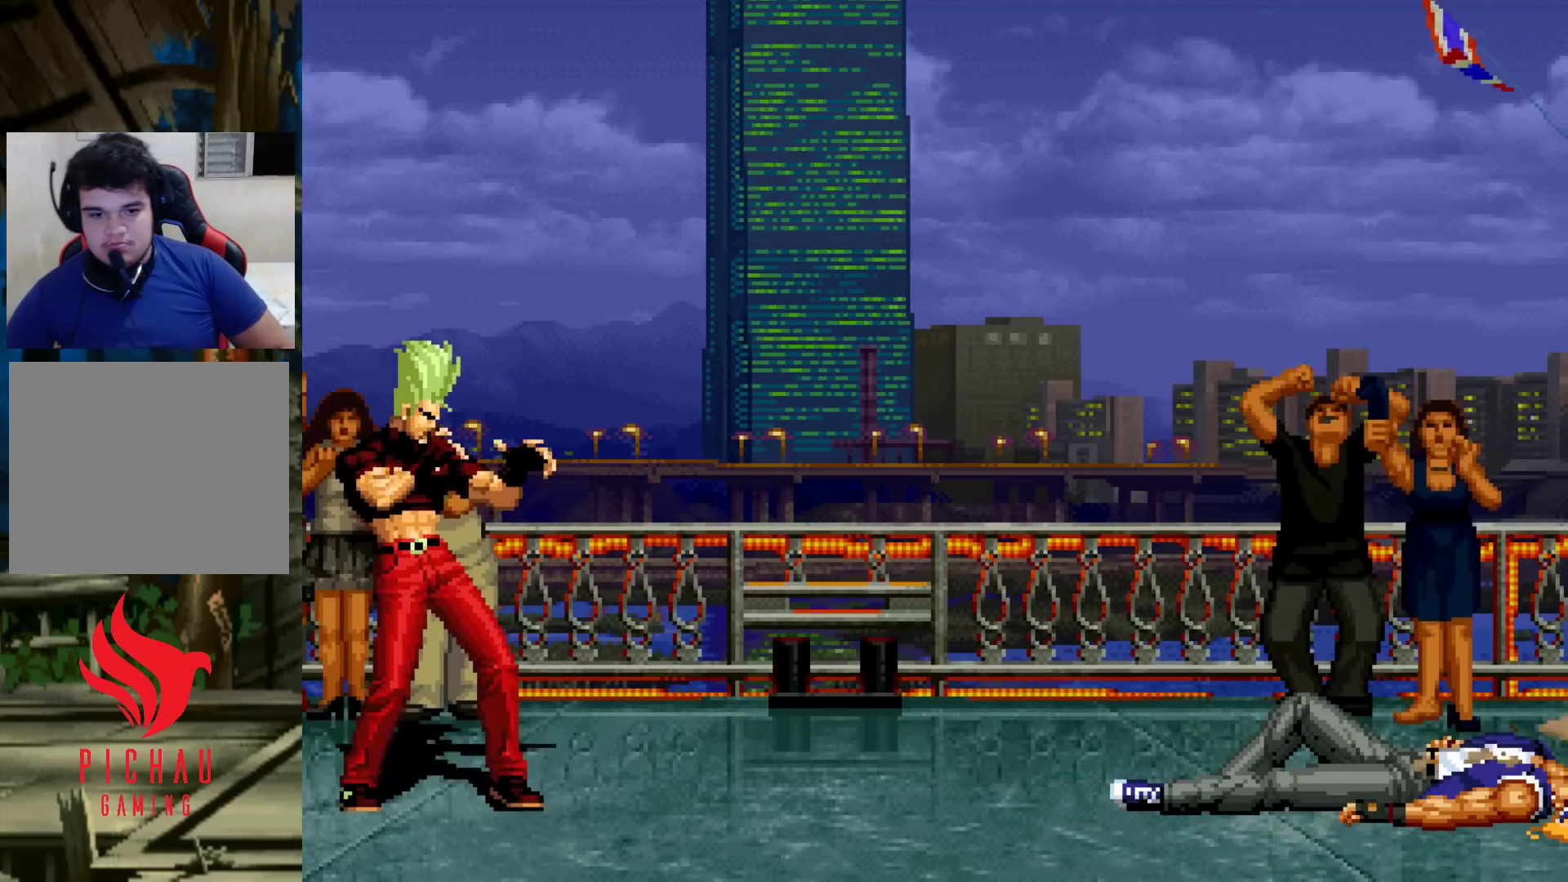
{"buttons": ["CROSS", "SQUARE"], "left_stick": "center", "events": [[67, "SQUARE", "up"], [133, "SQUARE", "down"], [167, "CROSS", "down"], [233, "SQUARE", "up"], [267, "CROSS", "up"], [367, "SQUARE", "down"], [383, "SQUARE", "up"], [417, "CROSS", "down"], [467, "SQUARE", "down"]]}
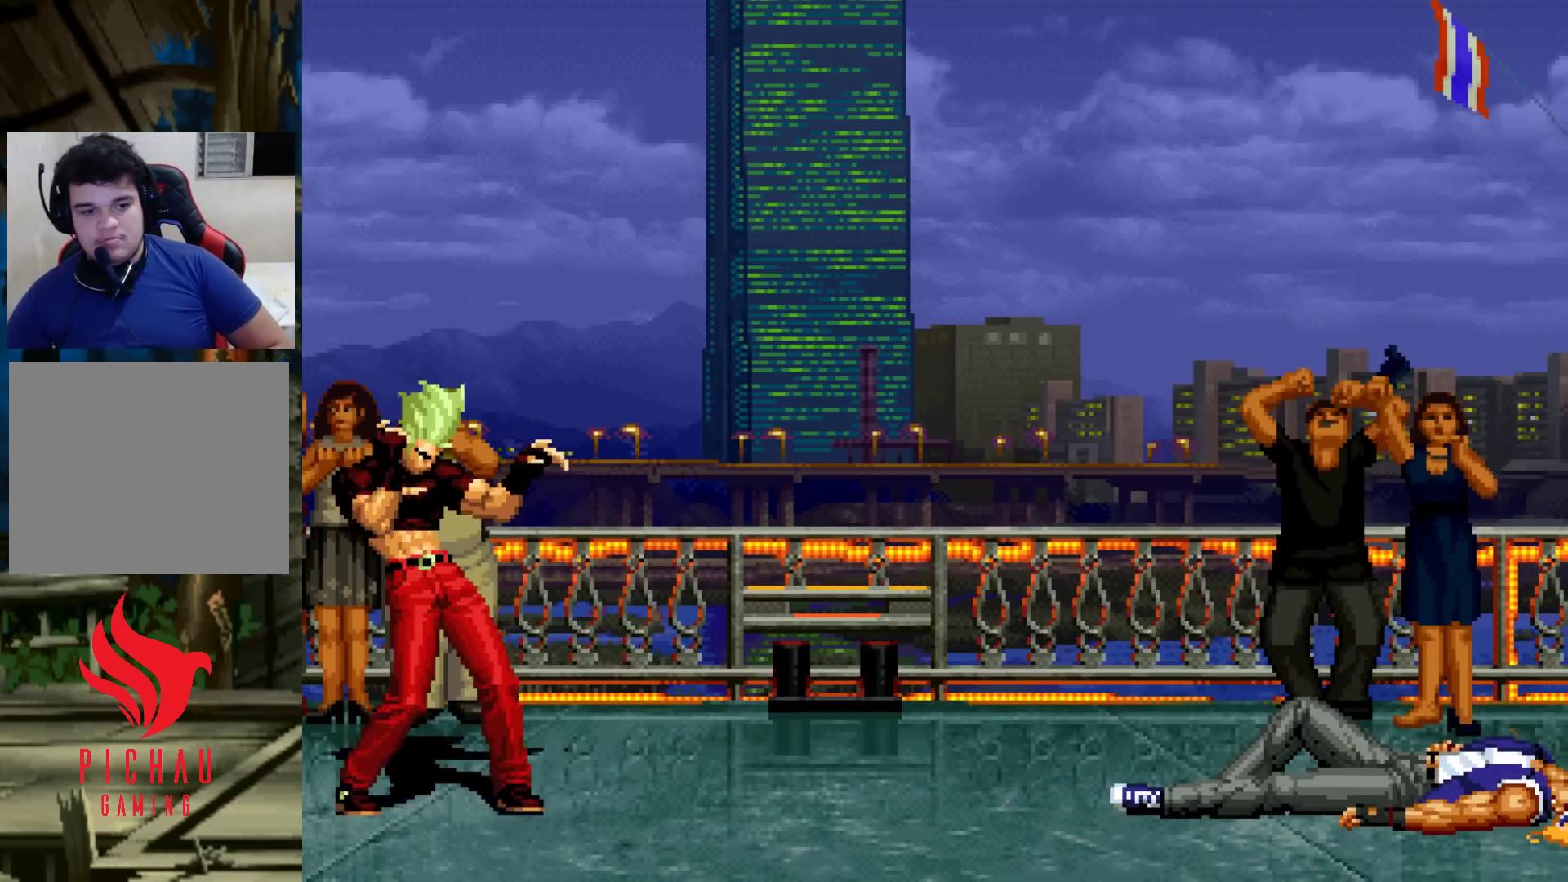
{"buttons": [], "left_stick": "center", "events": [[50, "SQUARE", "up"], [67, "CROSS", "up"], [200, "CROSS", "down"], [200, "SQUARE", "down"], [267, "CROSS", "up"], [267, "SQUARE", "up"], [367, "CROSS", "down"], [367, "SQUARE", "down"], [450, "CROSS", "up"], [450, "SQUARE", "up"]]}
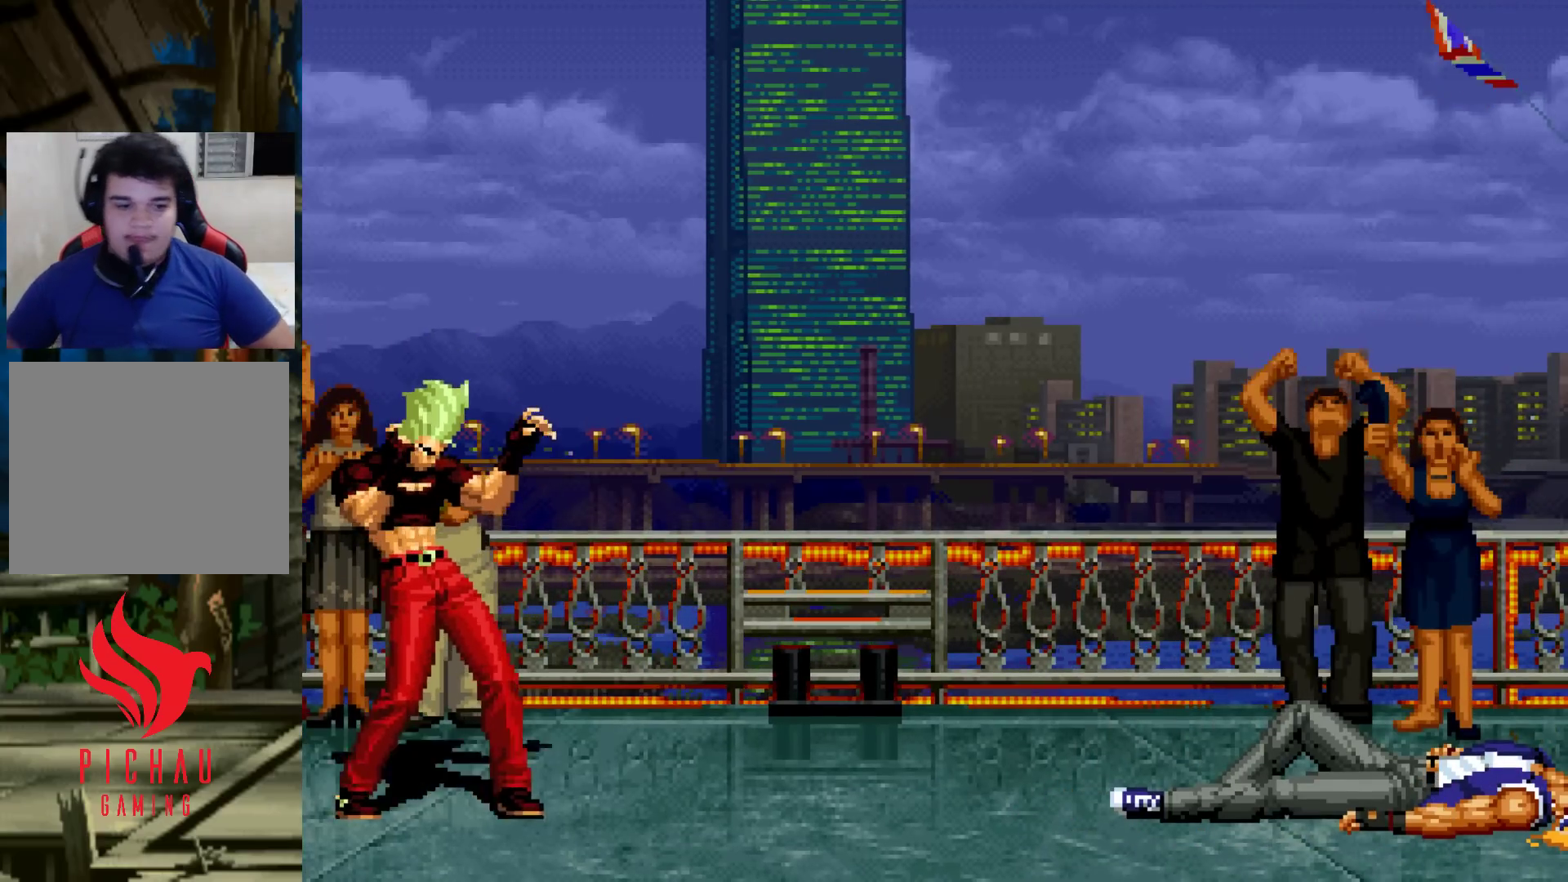
{"buttons": [], "left_stick": "center", "events": []}
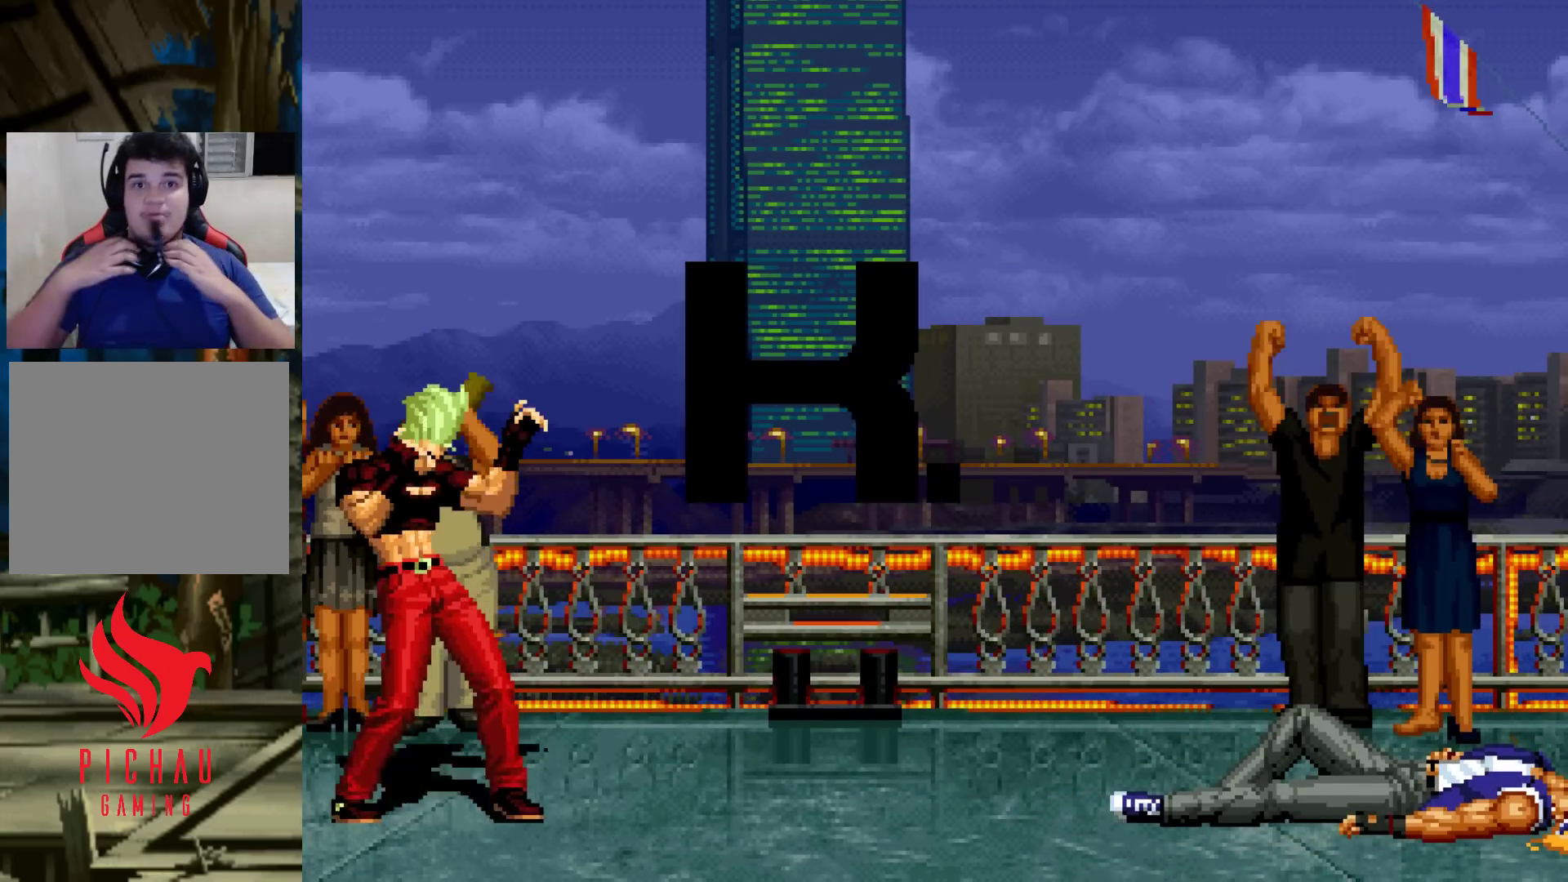
{"buttons": [], "left_stick": "center", "events": []}
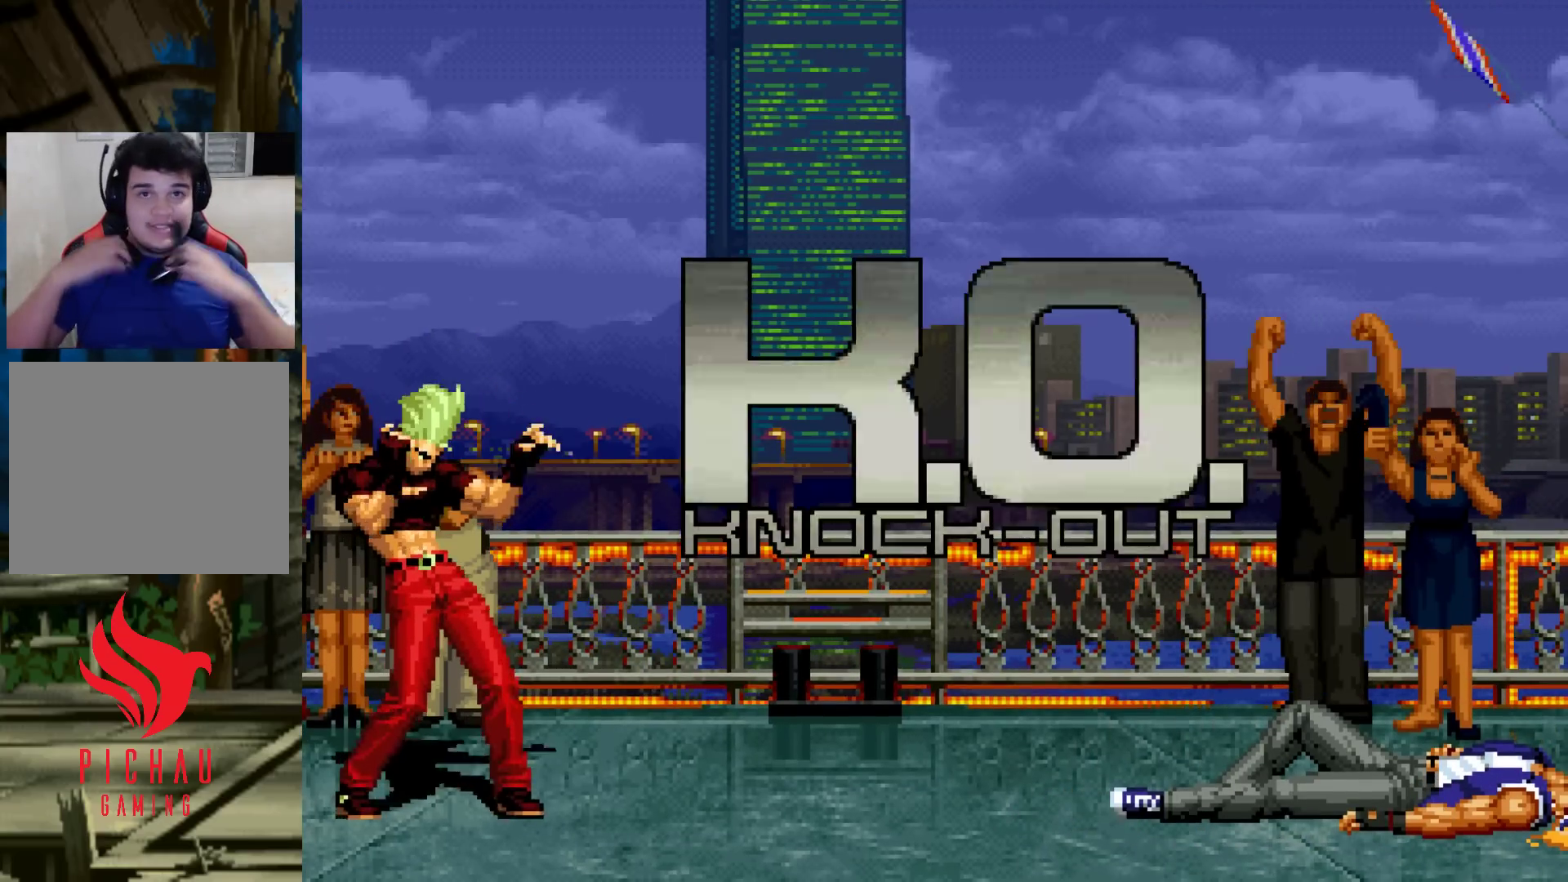
{"buttons": ["TRIANGLE", "L2", "R1"], "left_stick": "center", "events": [[500, "L2", "down"], [500, "R1", "down"], [500, "TRIANGLE", "down"]]}
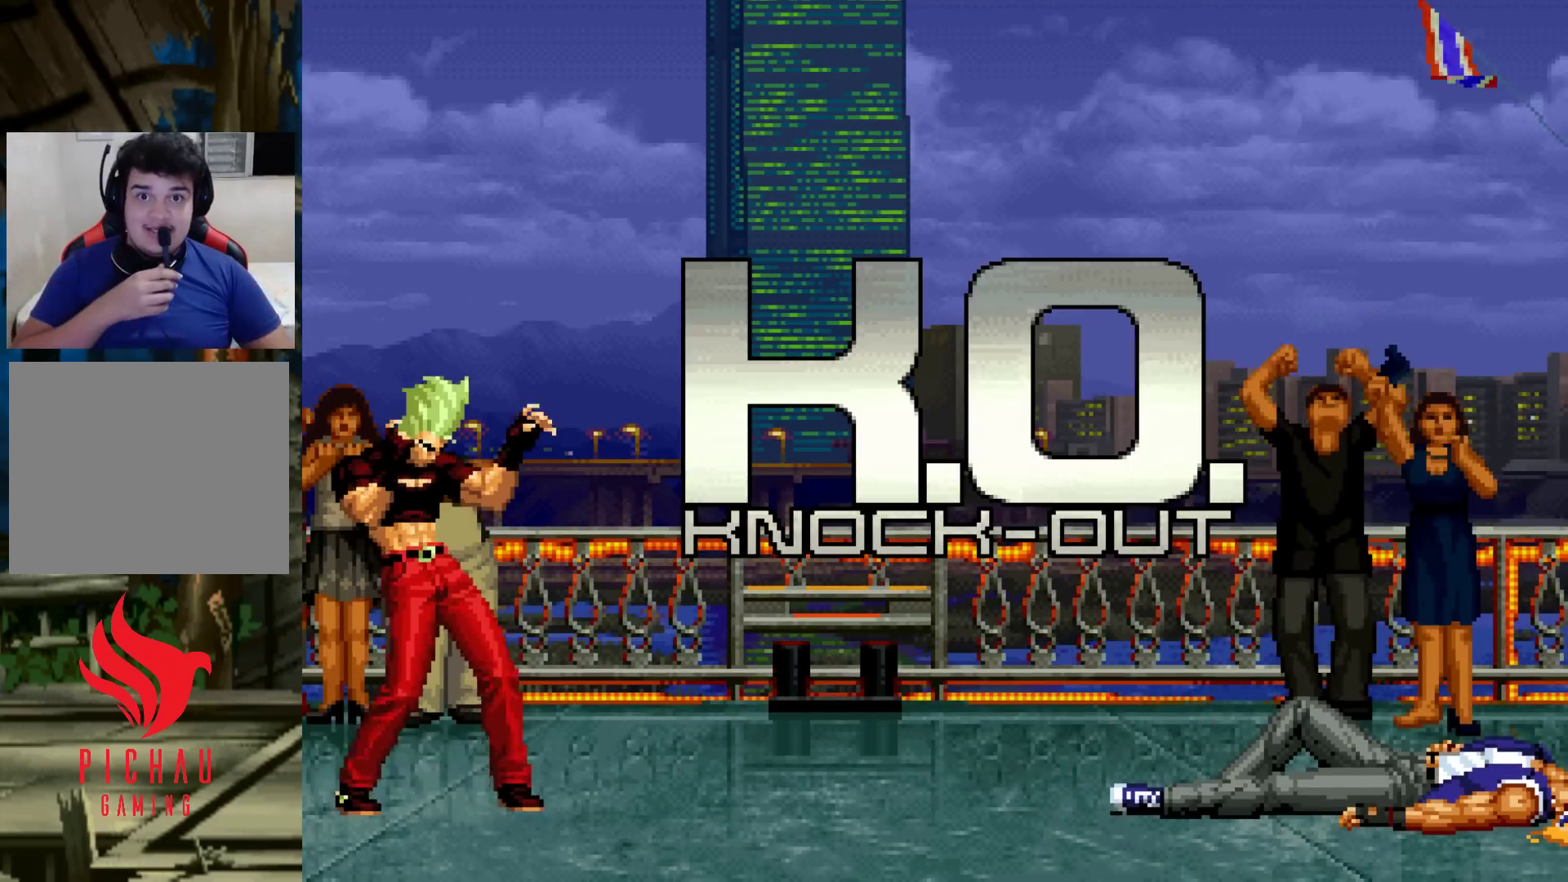
{"buttons": [], "left_stick": "center", "events": [[17, "L2", "up"], [17, "R1", "up"], [17, "SQUARE", "down"], [17, "TRIANGLE", "up"], [33, "SQUARE", "up"], [183, "SQUARE", "down"], [183, "TRIANGLE", "down"], [200, "CROSS", "down"], [217, "CROSS", "up"], [217, "SQUARE", "up"], [217, "TRIANGLE", "up"], [350, "TRIANGLE", "down"], [367, "SQUARE", "down"], [383, "CROSS", "down"], [400, "CROSS", "up"], [400, "SQUARE", "up"], [400, "TRIANGLE", "up"]]}
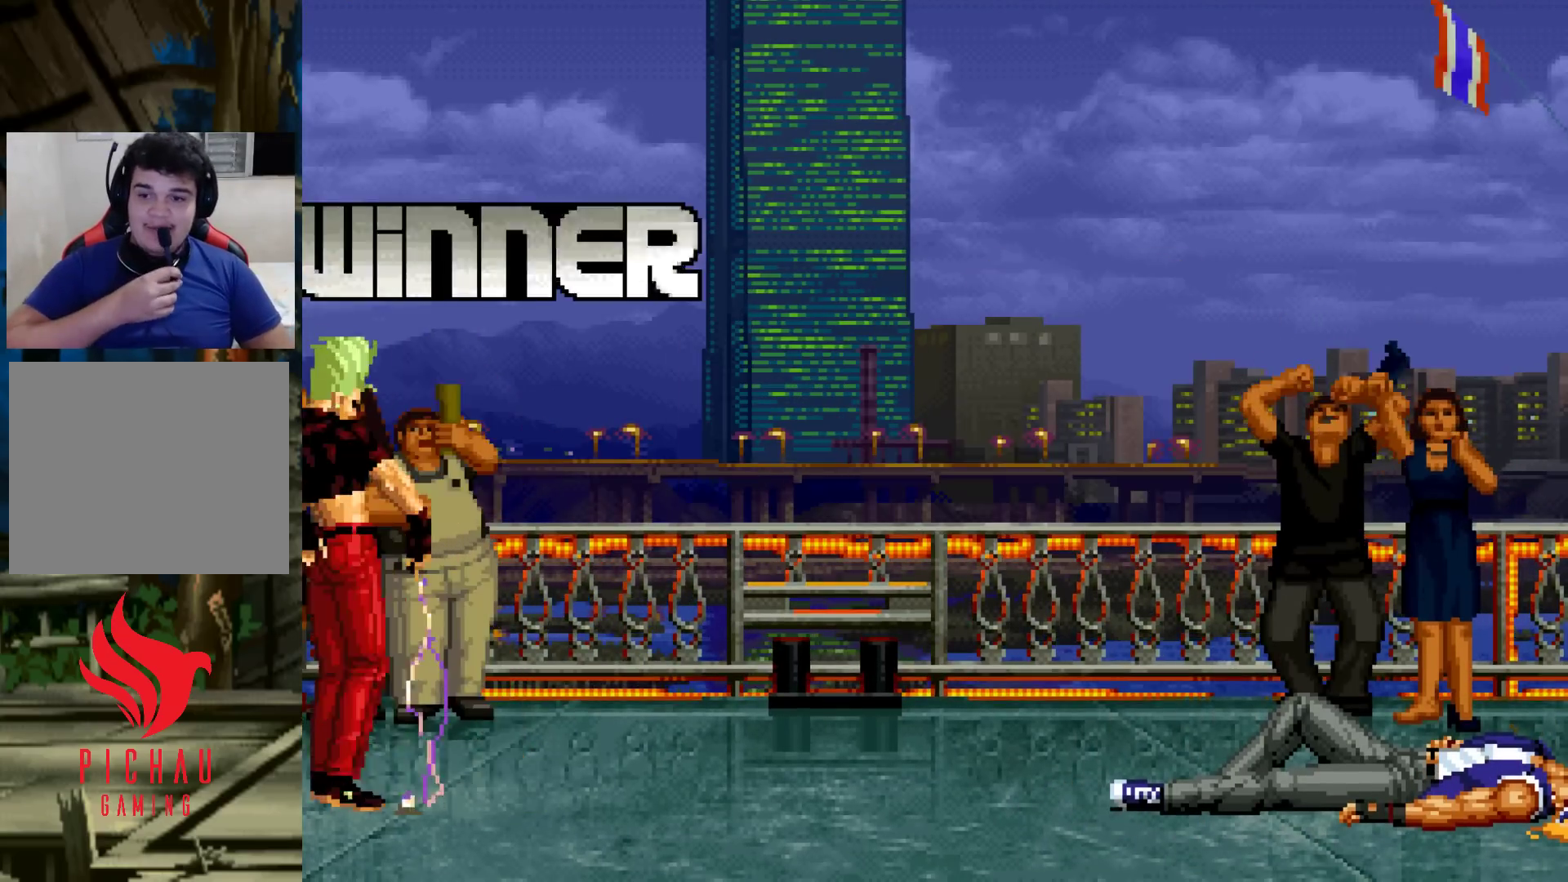
{"buttons": [], "left_stick": "center", "events": [[17, "TRIANGLE", "down"], [33, "SQUARE", "down"], [67, "CROSS", "down"], [67, "SQUARE", "up"], [67, "TRIANGLE", "up"], [83, "CROSS", "up"], [183, "TRIANGLE", "down"], [200, "R1", "down"], [200, "SQUARE", "down"], [217, "R1", "up"], [250, "TRIANGLE", "up"], [267, "SQUARE", "up"], [400, "R1", "down"], [400, "TRIANGLE", "down"], [417, "R1", "up"], [417, "SQUARE", "down"], [433, "CROSS", "down"], [433, "TRIANGLE", "up"], [450, "CROSS", "up"], [450, "SQUARE", "up"]]}
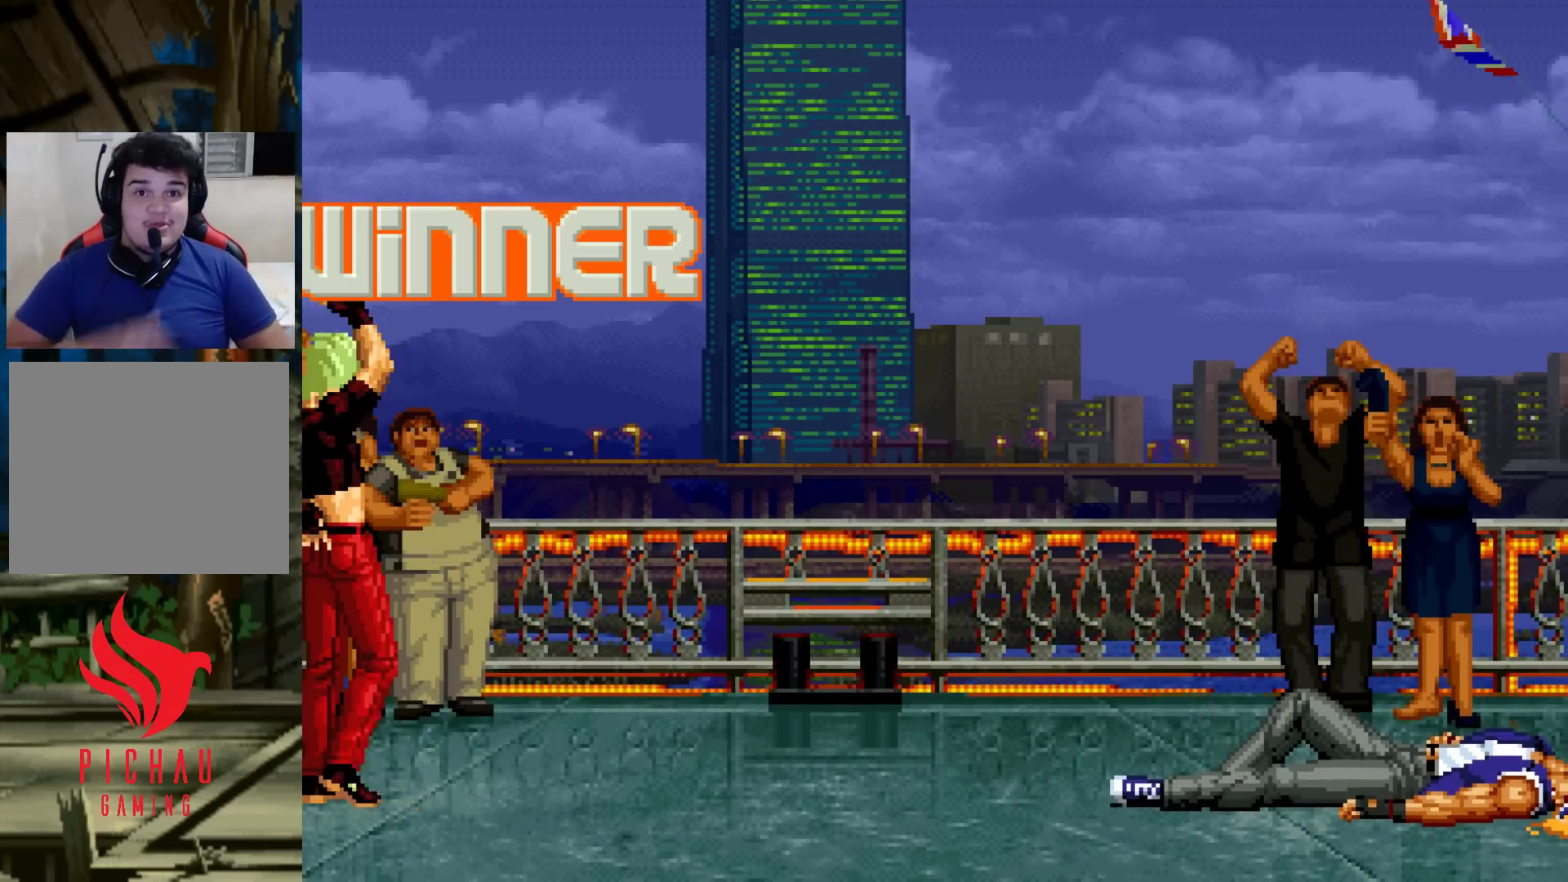
{"buttons": ["CROSS"], "left_stick": "center", "events": [[67, "TRIANGLE", "down"], [83, "R1", "down"], [83, "SQUARE", "down"], [100, "R1", "up"], [117, "SQUARE", "up"], [117, "TRIANGLE", "up"], [133, "CROSS", "down"], [150, "CROSS", "up"], [250, "SQUARE", "down"], [250, "TRIANGLE", "down"], [283, "TRIANGLE", "up"], [300, "CROSS", "down"], [300, "SQUARE", "up"], [333, "CROSS", "up"], [400, "TRIANGLE", "down"], [417, "SQUARE", "down"], [450, "TRIANGLE", "up"], [467, "CROSS", "down"], [467, "SQUARE", "up"]]}
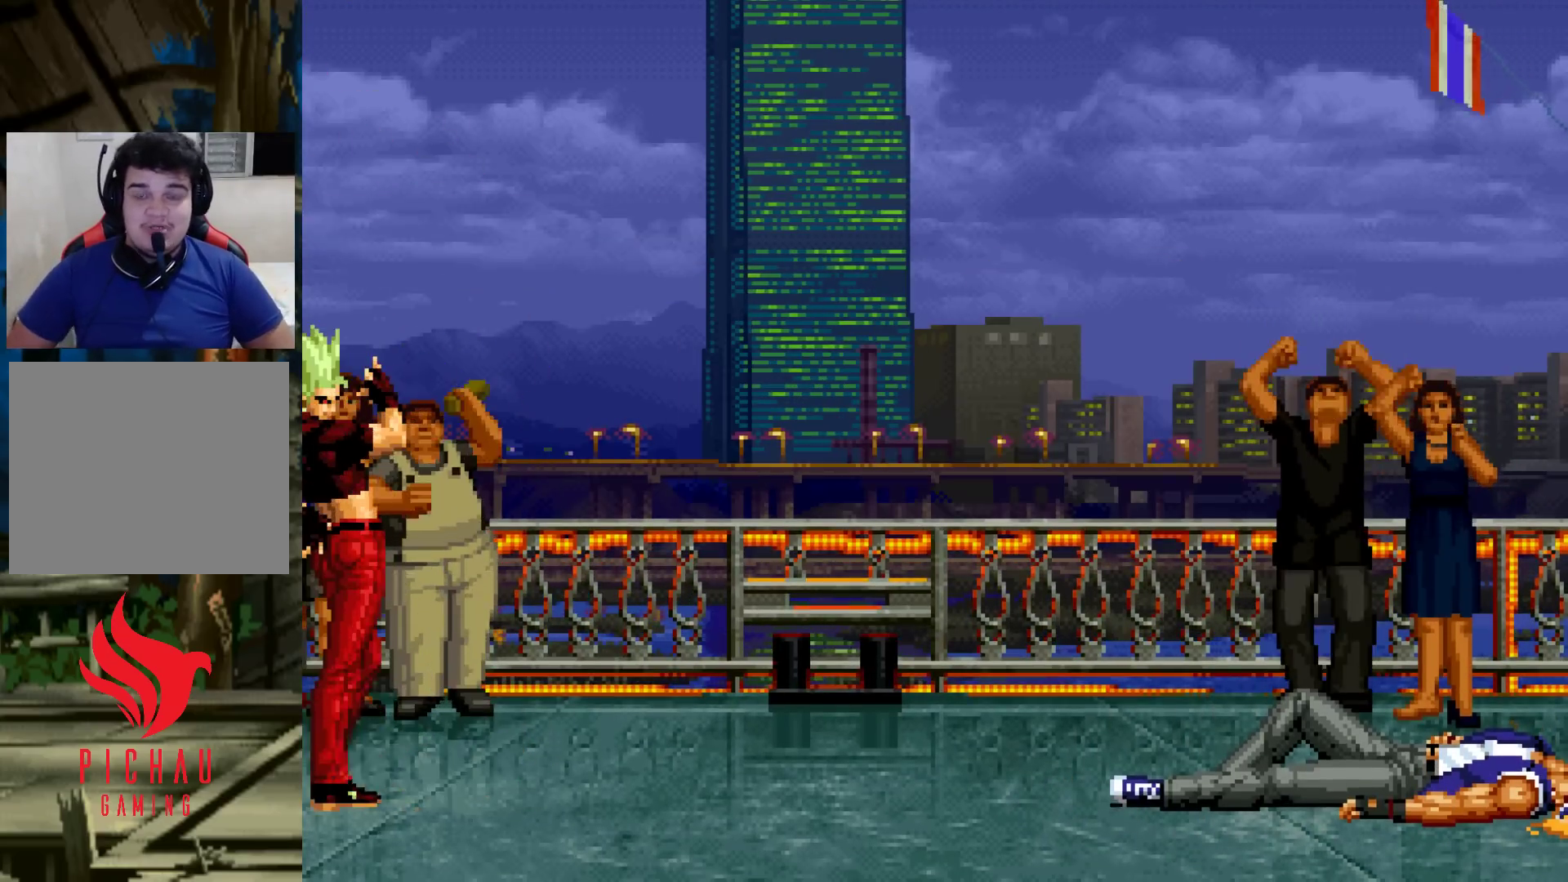
{"buttons": ["CROSS"], "left_stick": "center", "events": [[17, "CROSS", "up"], [67, "TRIANGLE", "down"], [83, "SQUARE", "down"], [117, "TRIANGLE", "up"], [133, "CROSS", "down"], [133, "SQUARE", "up"], [183, "CROSS", "up"], [233, "SQUARE", "down"], [233, "TRIANGLE", "down"], [283, "TRIANGLE", "up"], [300, "CROSS", "down"], [317, "SQUARE", "up"], [367, "CROSS", "up"], [400, "SQUARE", "down"], [400, "TRIANGLE", "down"], [450, "TRIANGLE", "up"], [467, "CROSS", "down"], [483, "SQUARE", "up"]]}
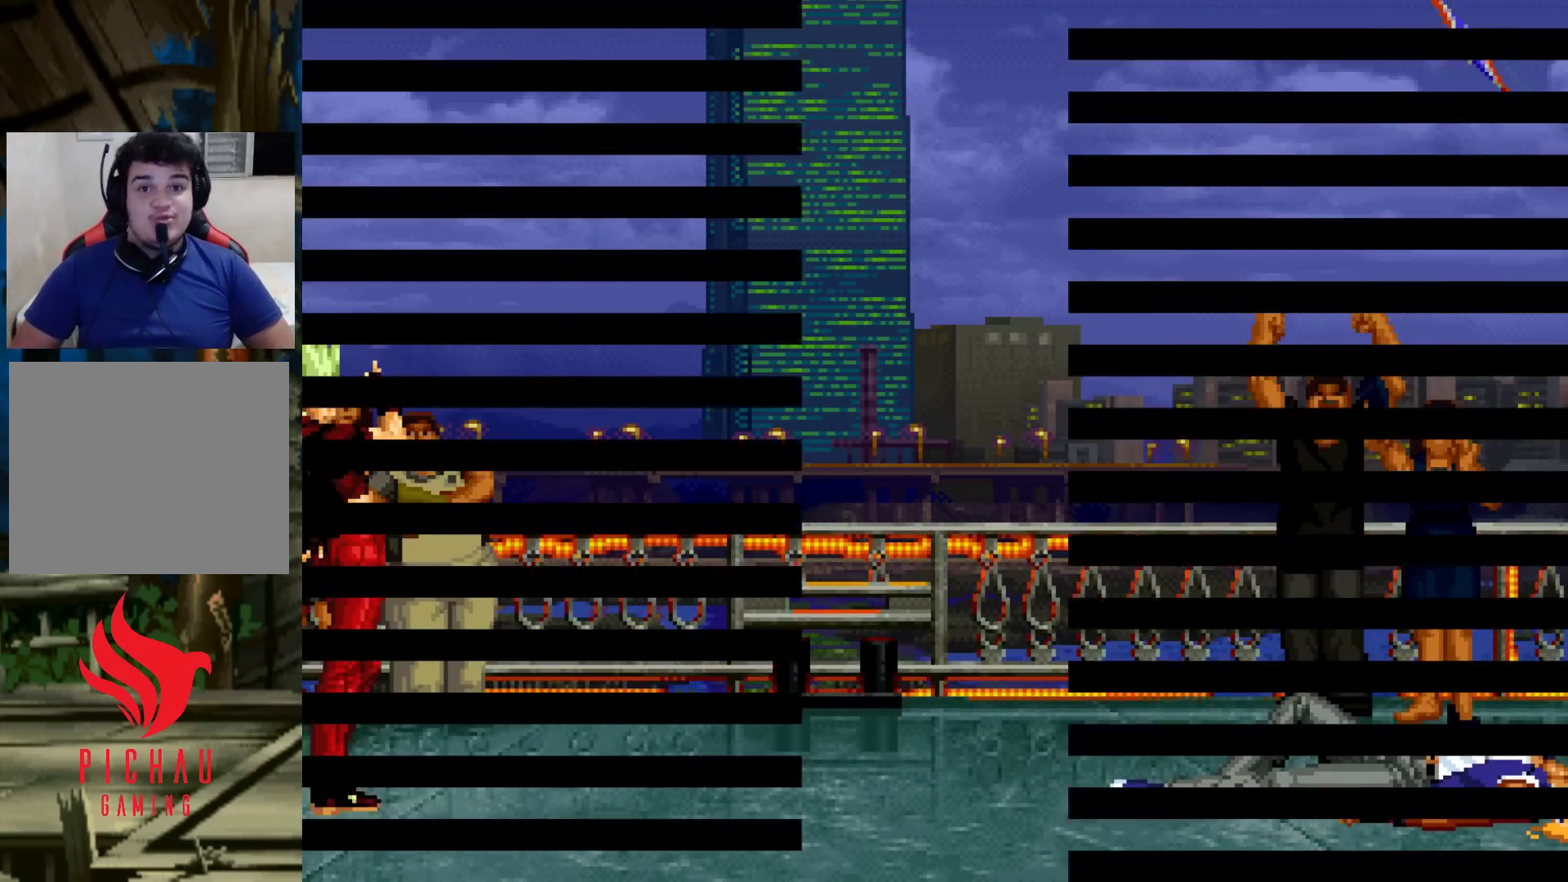
{"buttons": ["CROSS"], "left_stick": "center", "events": [[33, "CROSS", "up"], [67, "SQUARE", "down"], [67, "TRIANGLE", "down"], [117, "CROSS", "down"], [117, "TRIANGLE", "up"], [150, "SQUARE", "up"], [183, "CROSS", "up"], [233, "TRIANGLE", "down"], [250, "SQUARE", "down"], [300, "CROSS", "down"], [300, "TRIANGLE", "up"], [317, "SQUARE", "up"], [350, "CROSS", "up"], [417, "TRIANGLE", "down"], [433, "SQUARE", "down"], [483, "CROSS", "down"], [483, "TRIANGLE", "up"], [500, "SQUARE", "up"]]}
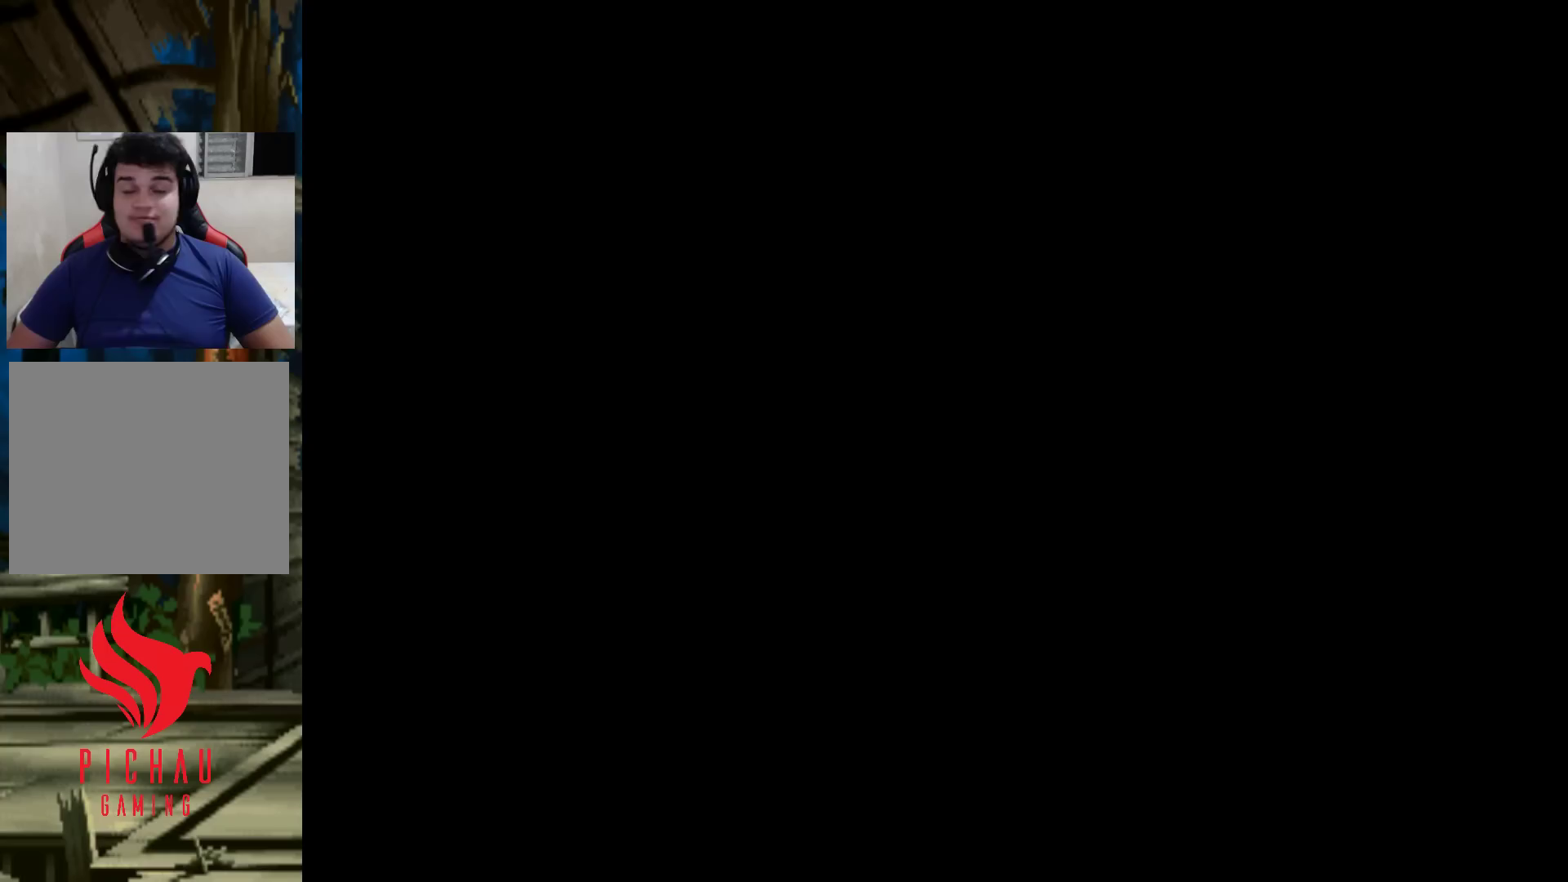
{"buttons": ["CROSS", "SQUARE", "TRIANGLE"], "left_stick": "center", "events": [[33, "CROSS", "up"], [100, "SQUARE", "down"], [100, "TRIANGLE", "down"], [133, "CROSS", "down"], [150, "TRIANGLE", "up"], [167, "SQUARE", "up"], [183, "CROSS", "up"], [267, "CROSS", "down"], [267, "SQUARE", "down"], [267, "TRIANGLE", "down"], [317, "CROSS", "up"], [317, "SQUARE", "up"], [333, "TRIANGLE", "up"], [367, "CROSS", "down"], [383, "SQUARE", "down"], [383, "TRIANGLE", "down"], [417, "CROSS", "up"], [417, "SQUARE", "up"], [417, "TRIANGLE", "up"], [483, "SQUARE", "down"], [500, "CROSS", "down"], [500, "TRIANGLE", "down"]]}
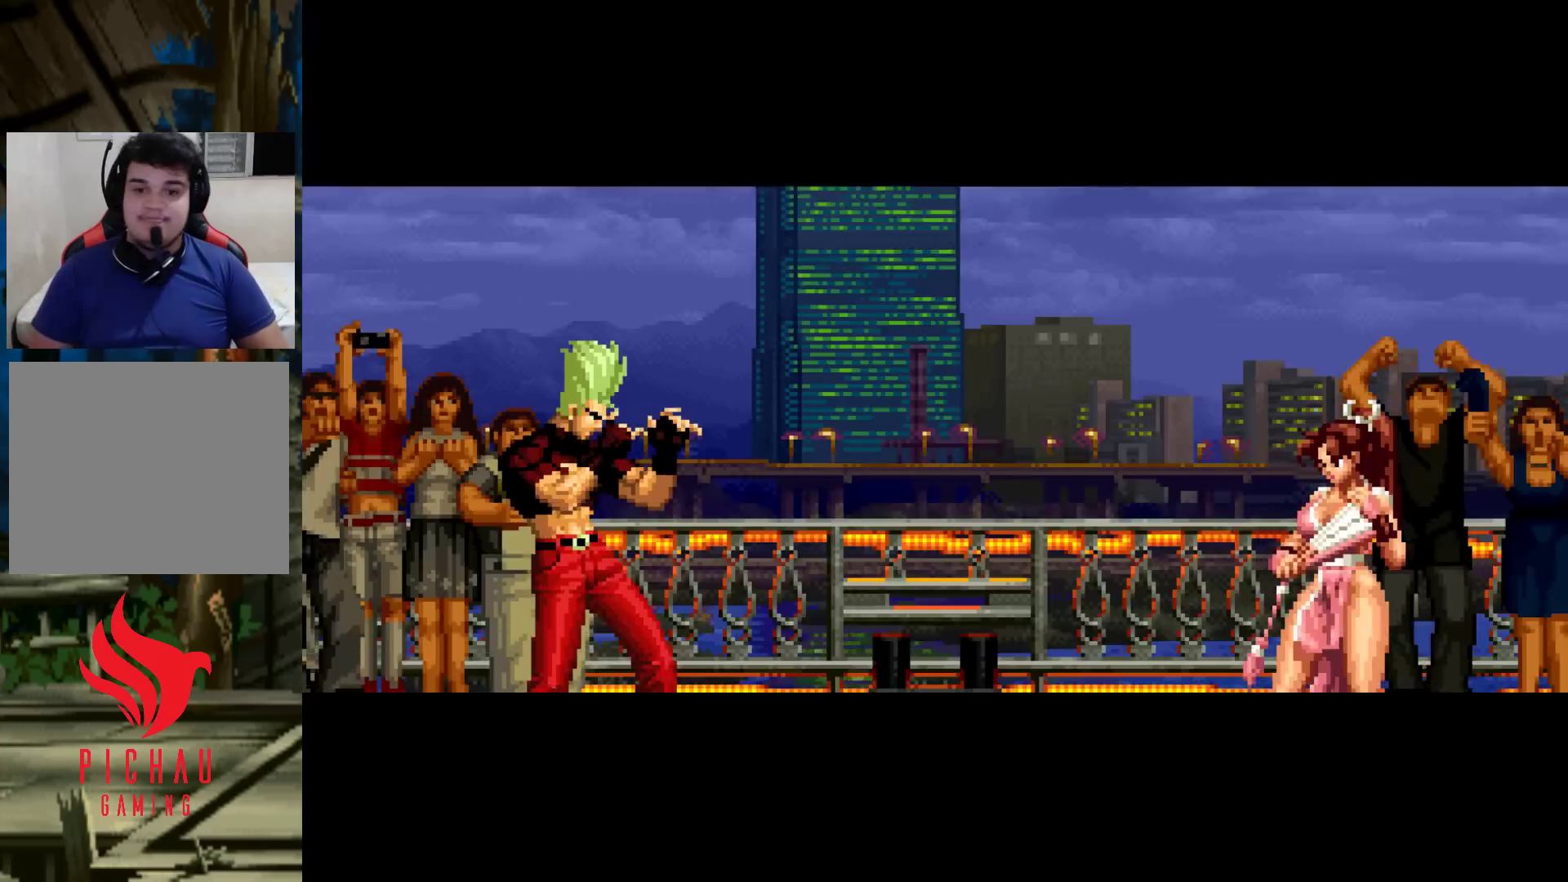
{"buttons": [], "left_stick": "center", "events": [[33, "CROSS", "up"], [33, "SQUARE", "up"], [33, "TRIANGLE", "up"], [100, "CROSS", "down"], [150, "CROSS", "up"], [250, "CROSS", "down"], [250, "SQUARE", "down"], [250, "TRIANGLE", "down"], [283, "CROSS", "up"], [283, "SQUARE", "up"], [300, "TRIANGLE", "up"], [433, "CROSS", "down"], [433, "TRIANGLE", "down"], [450, "SQUARE", "down"], [467, "SQUARE", "up"], [483, "CROSS", "up"], [483, "TRIANGLE", "up"]]}